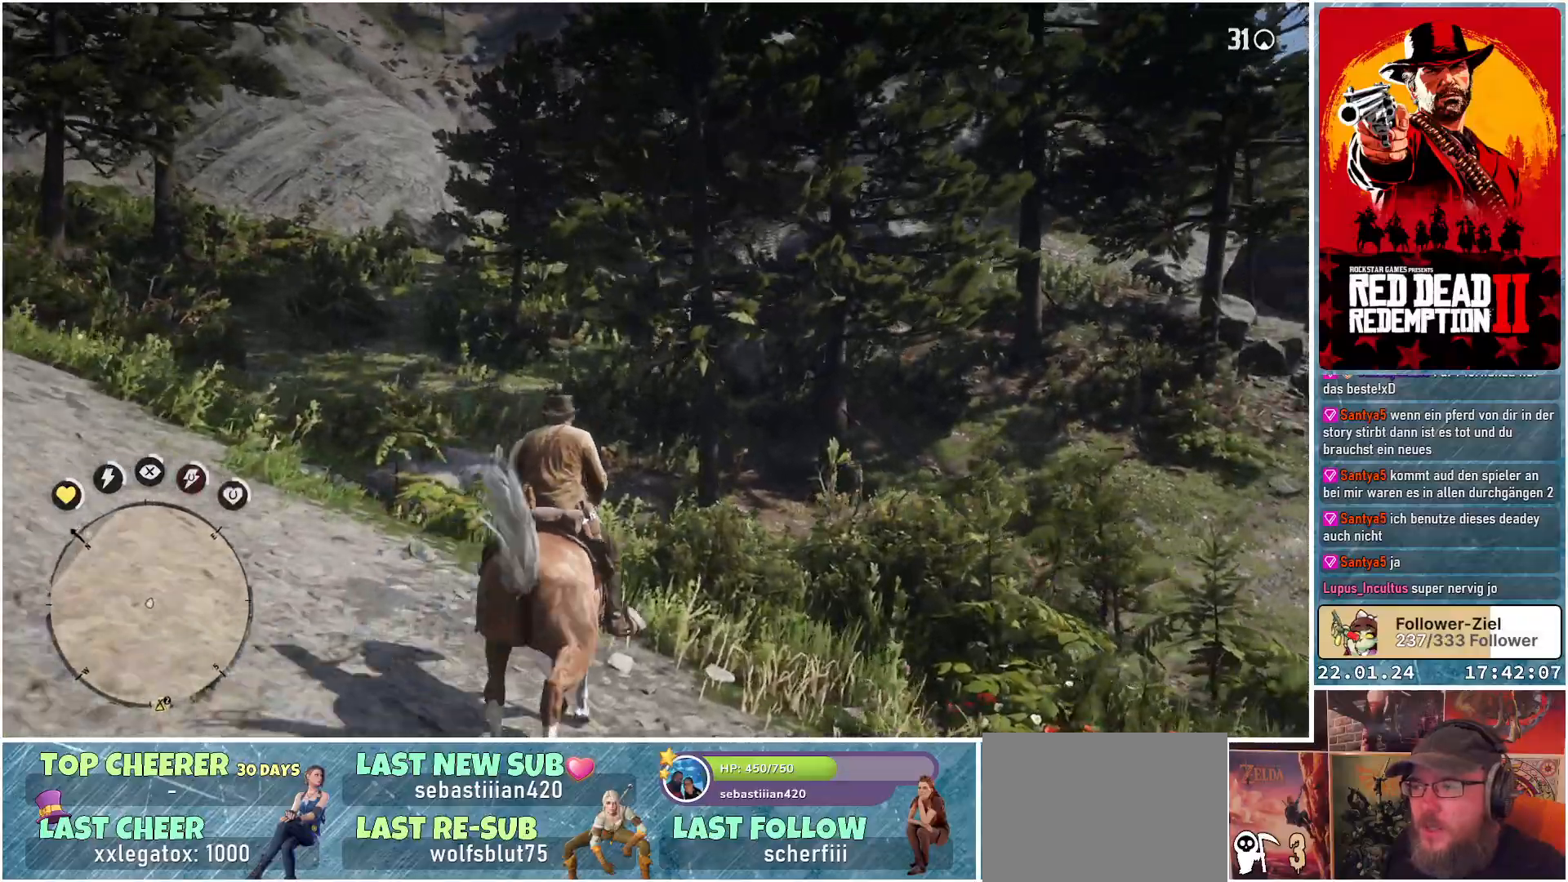
Gameplay with a controller (Xbox layout); each line is a JSON object with the inputs held at the frame after it. "events" lists button and stick changes between this image and that frame as [ms after this image, input, new state], when the widget could be followed in between.
{"buttons": [], "left_stick": "up-left", "right_stick": "up-right", "events": [[117, "right_stick", "center"], [351, "left_stick", "up-left"], [501, "right_stick", "up-right"]]}
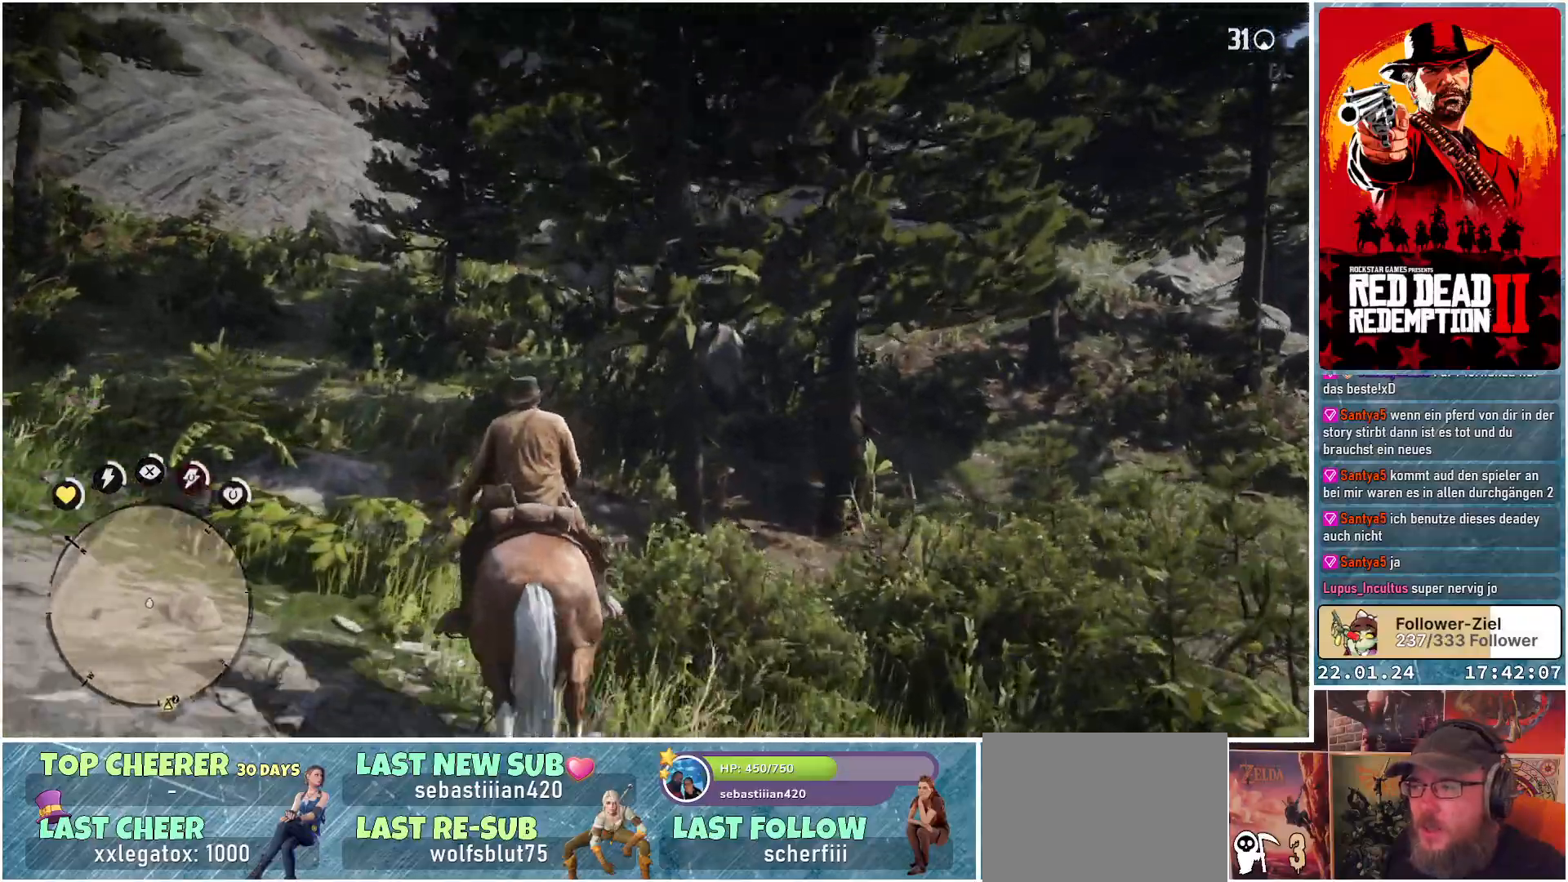
{"buttons": [], "left_stick": "up", "right_stick": "center", "events": [[233, "right_stick", "center"], [500, "left_stick", "up"]]}
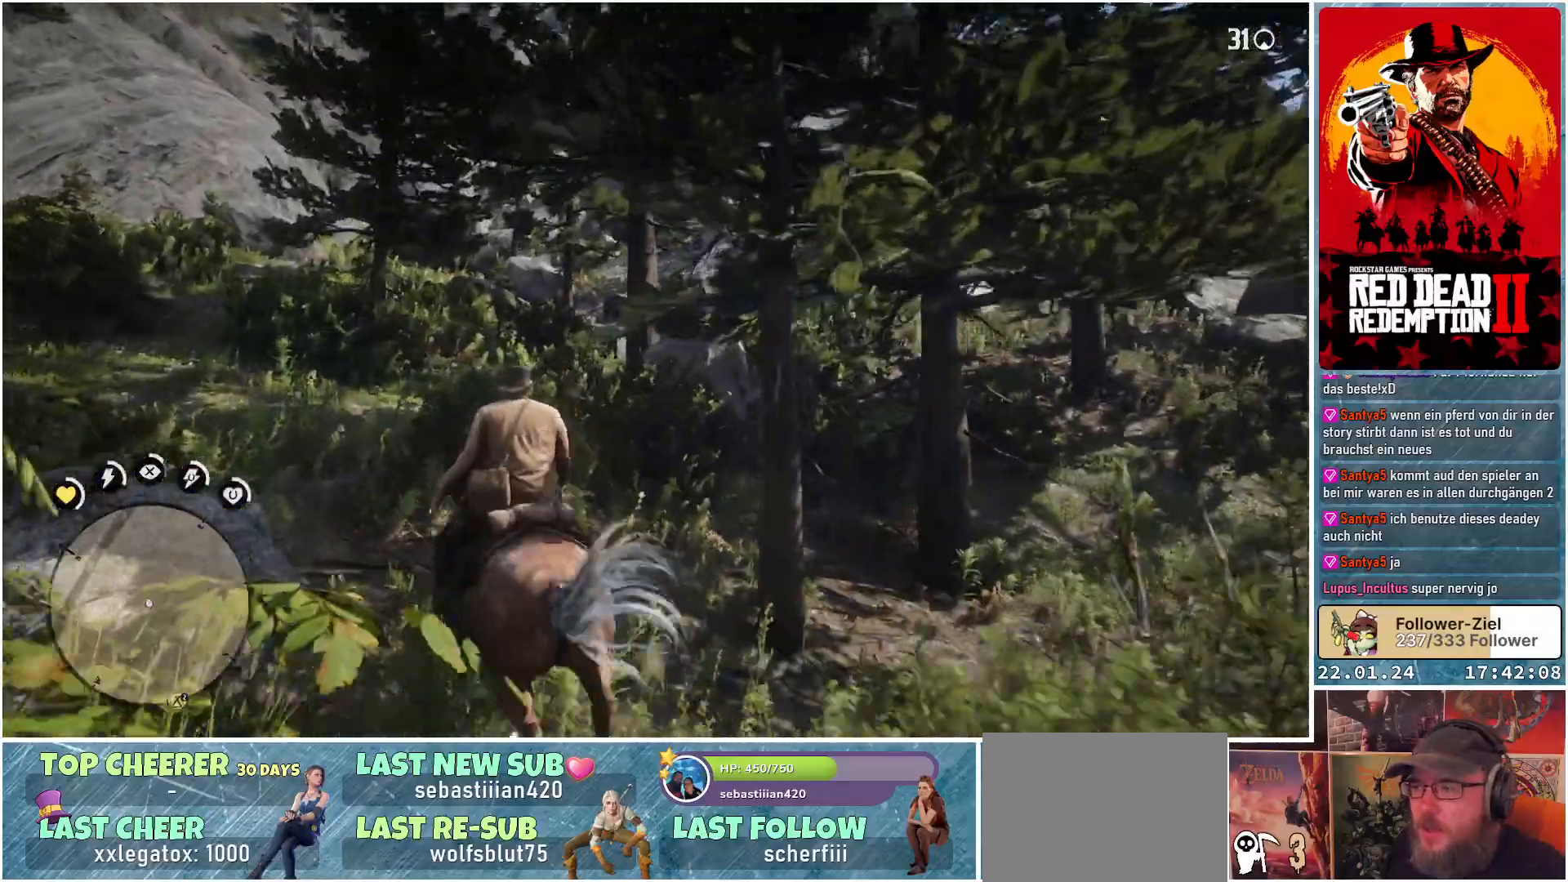
{"buttons": [], "left_stick": "up", "right_stick": "center", "events": []}
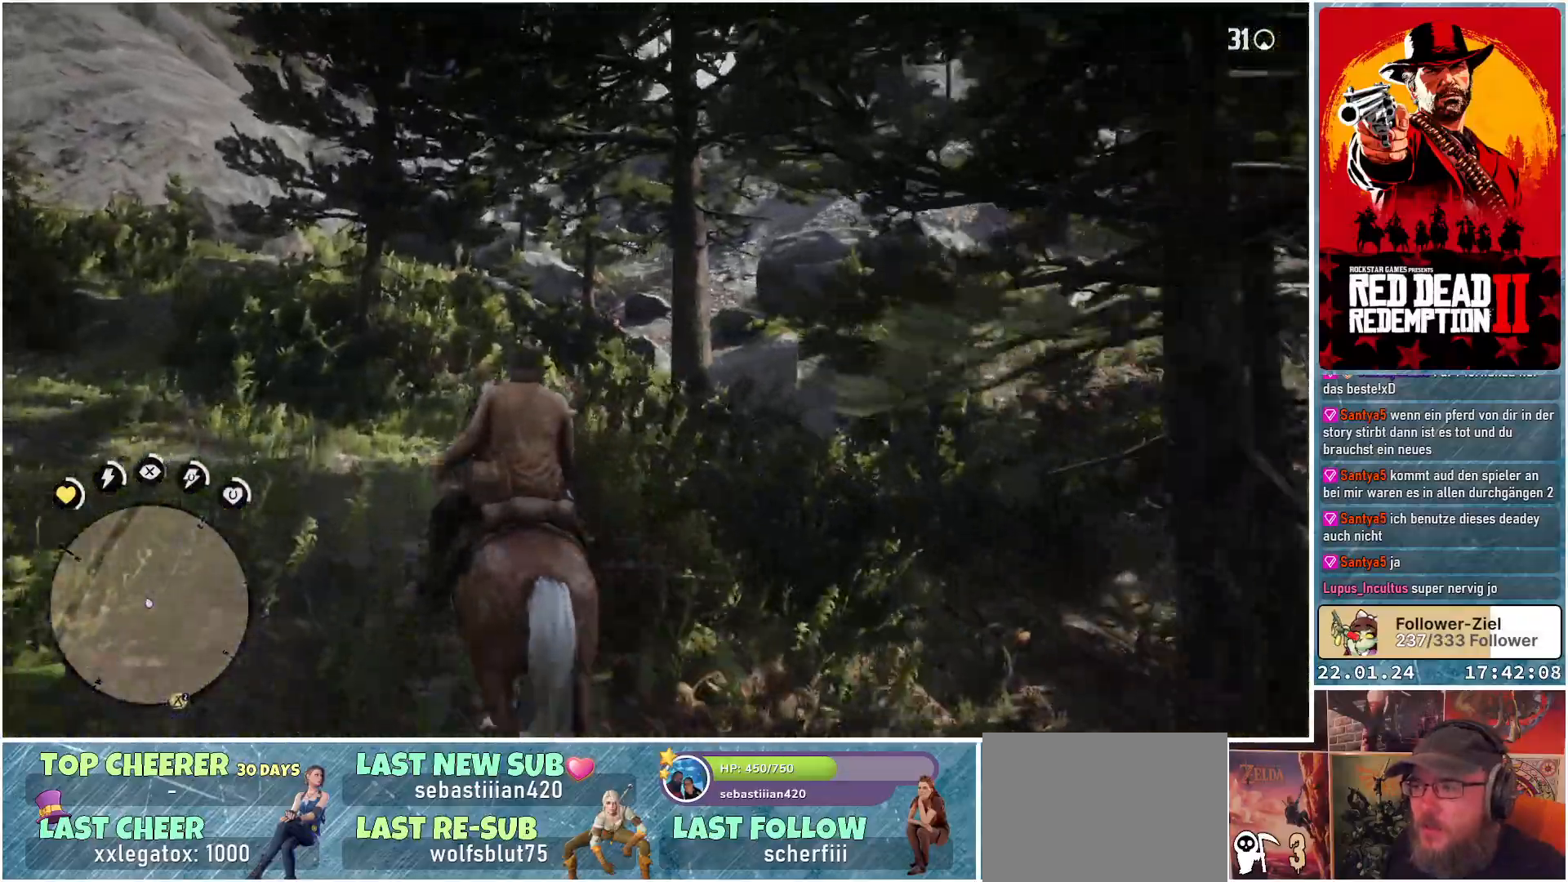
{"buttons": [], "left_stick": "up", "right_stick": "center", "events": []}
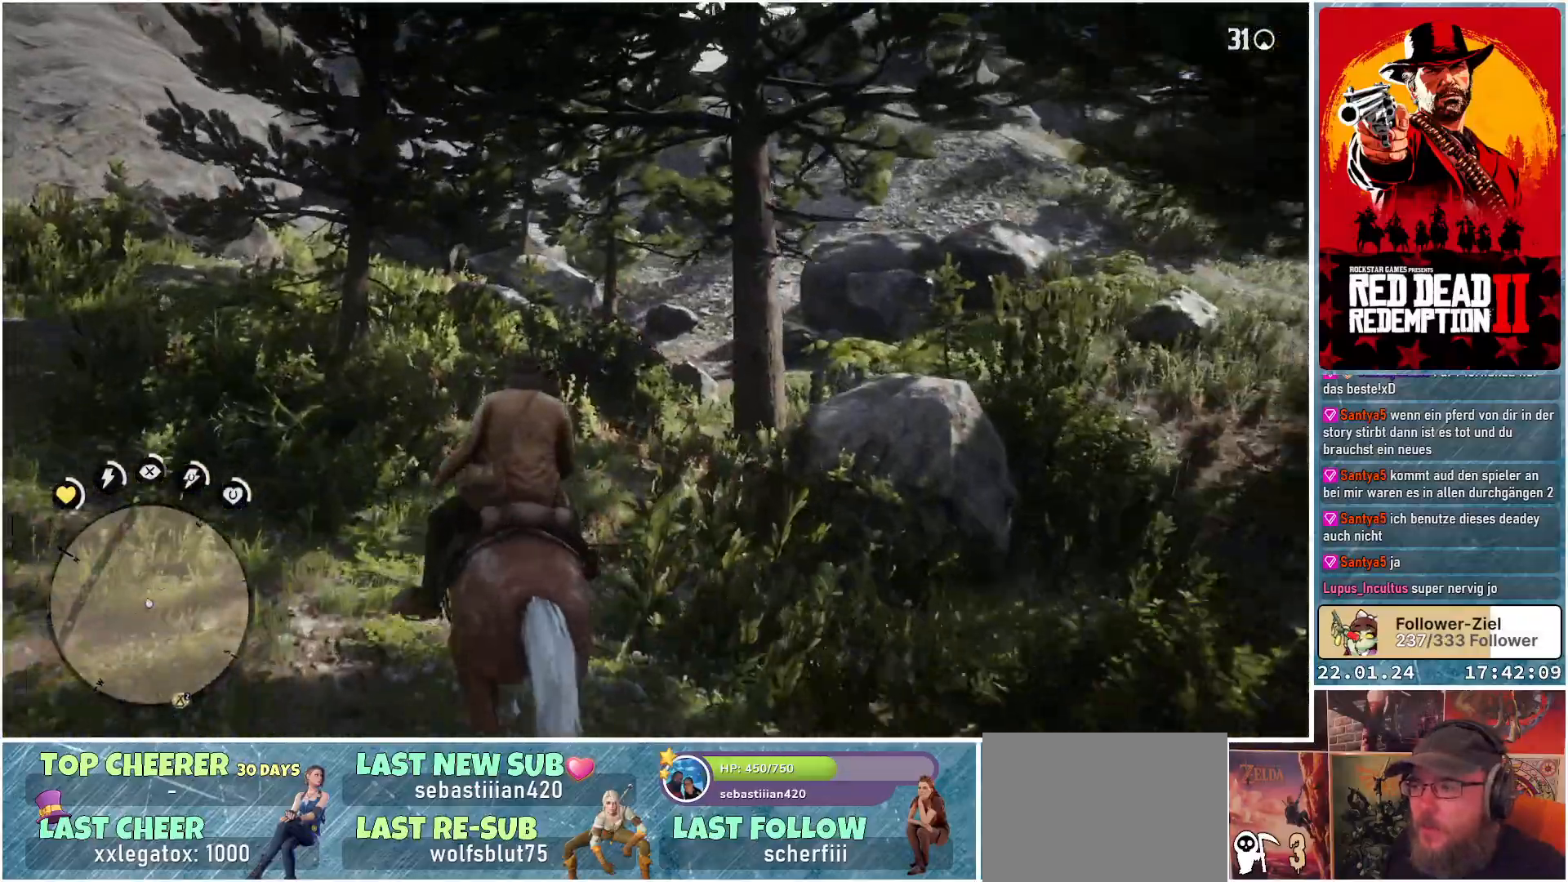
{"buttons": [], "left_stick": "up", "right_stick": "right", "events": [[100, "right_stick", "right"]]}
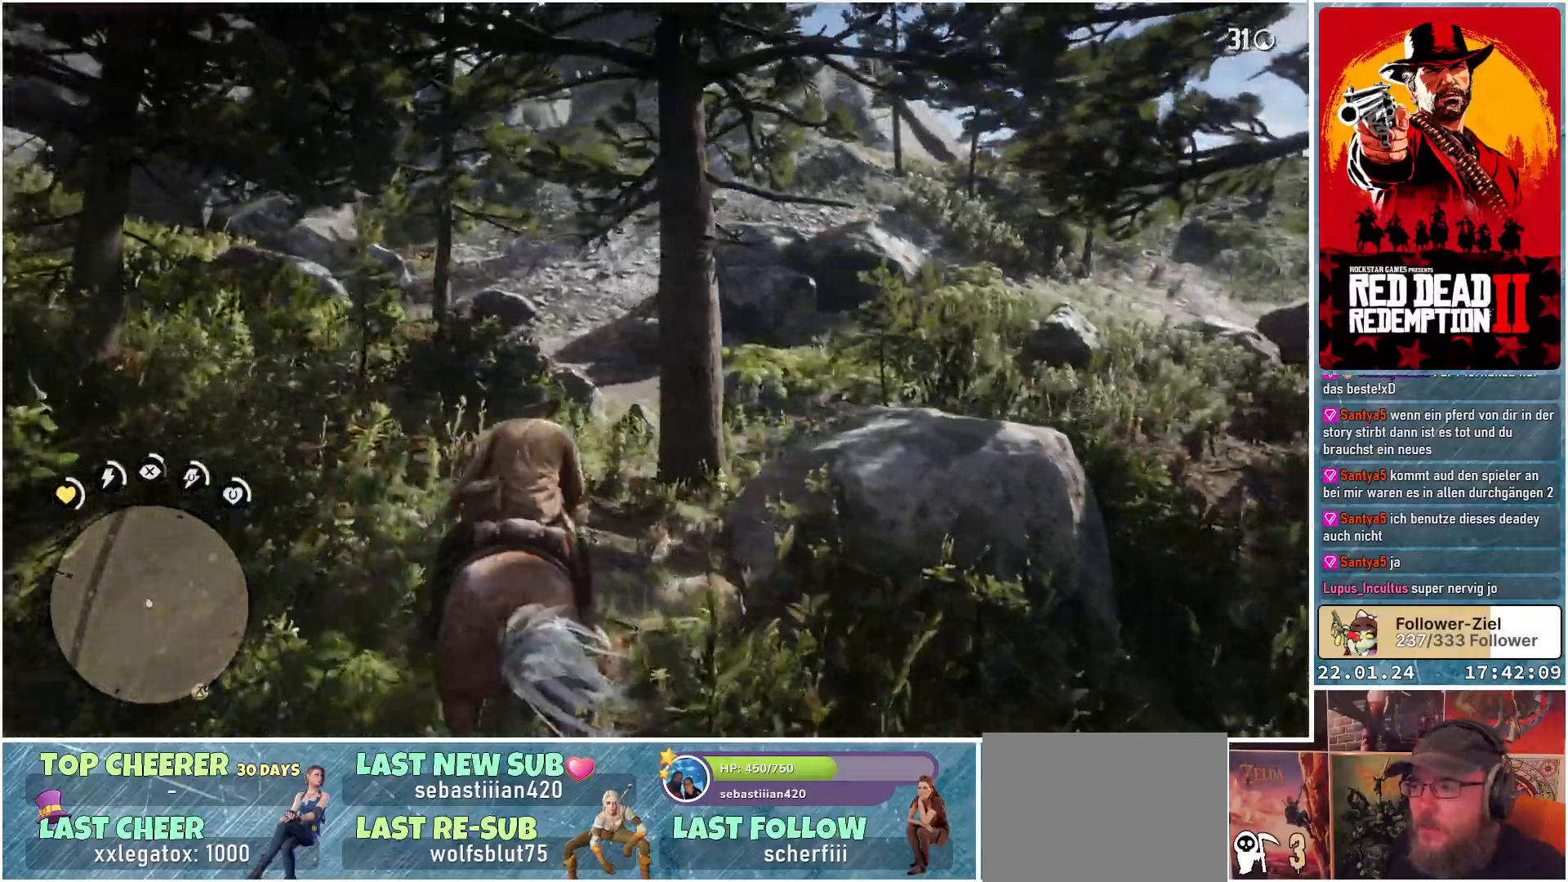
{"buttons": [], "left_stick": "up", "right_stick": "right", "events": []}
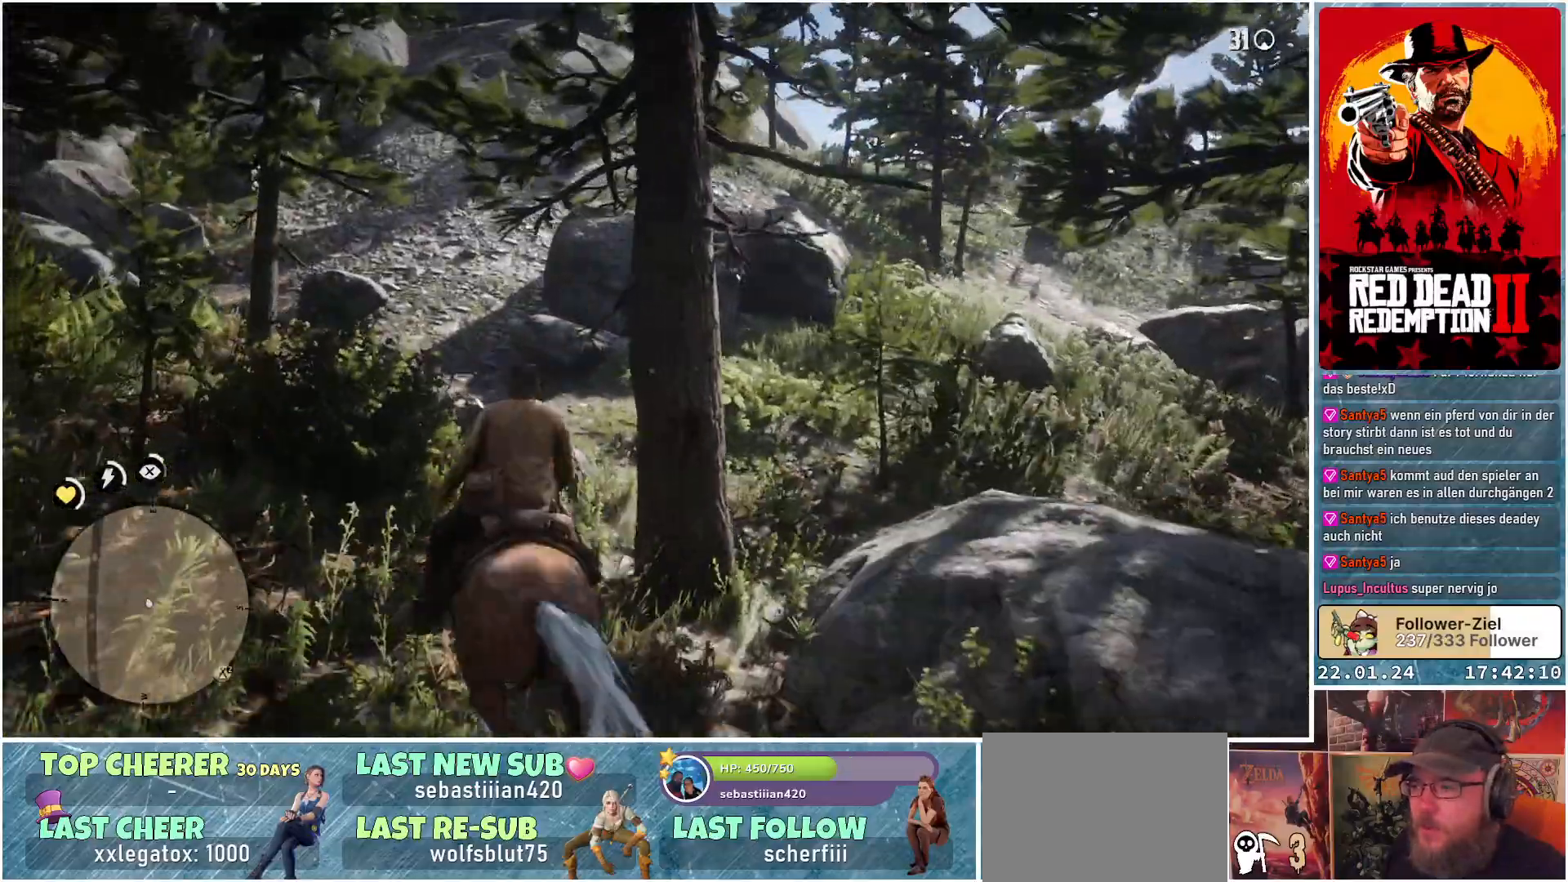
{"buttons": [], "left_stick": "up-right", "right_stick": "right", "events": [[17, "left_stick", "up-right"]]}
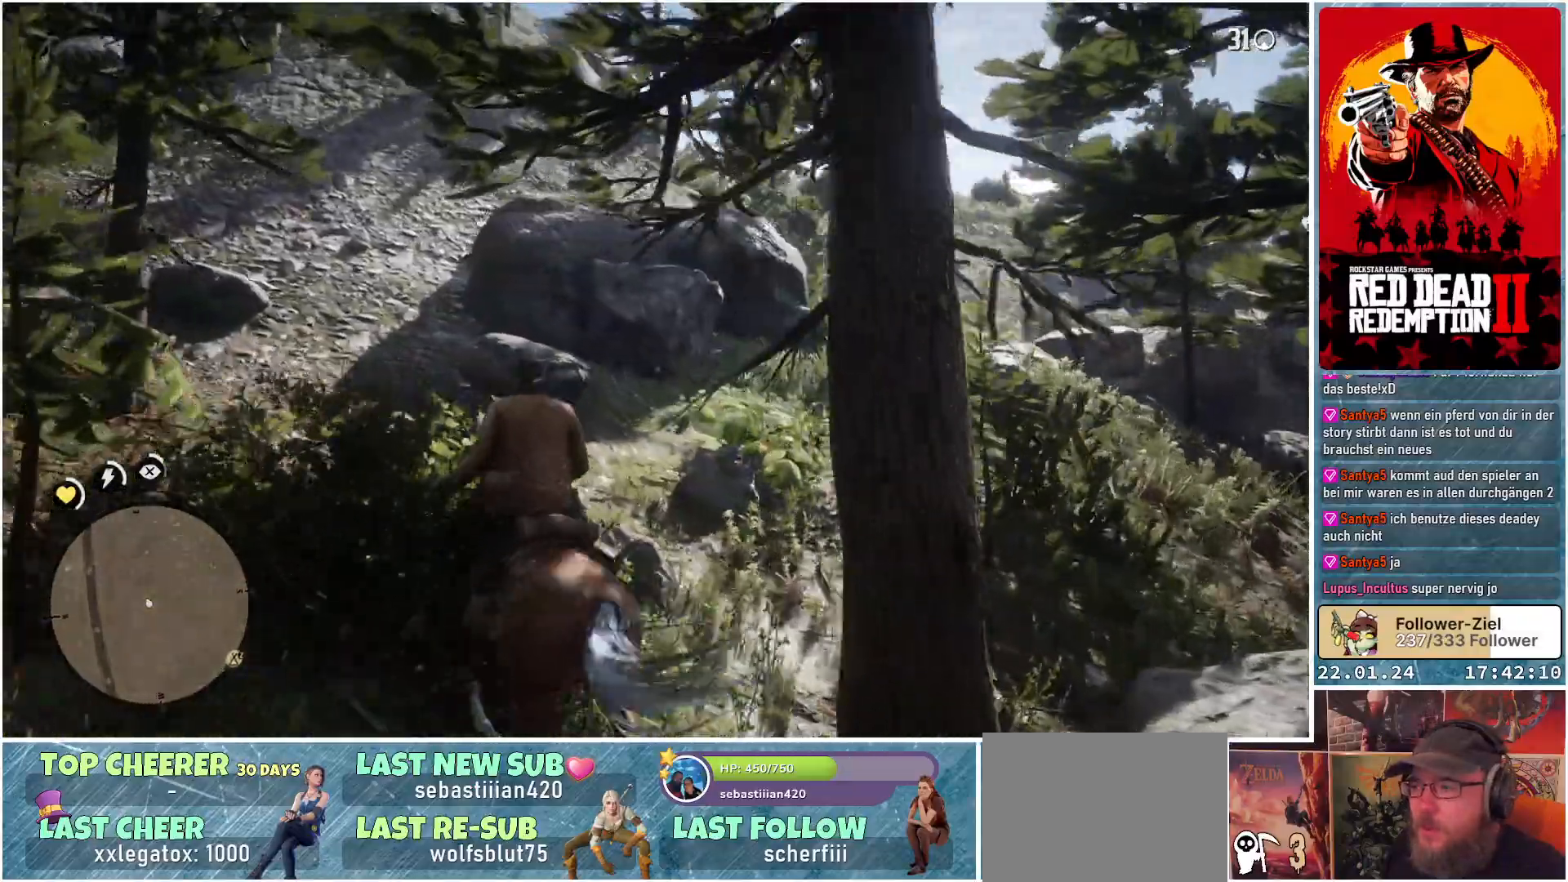
{"buttons": [], "left_stick": "up-right", "right_stick": "center", "events": [[50, "right_stick", "down-right"], [333, "right_stick", "center"]]}
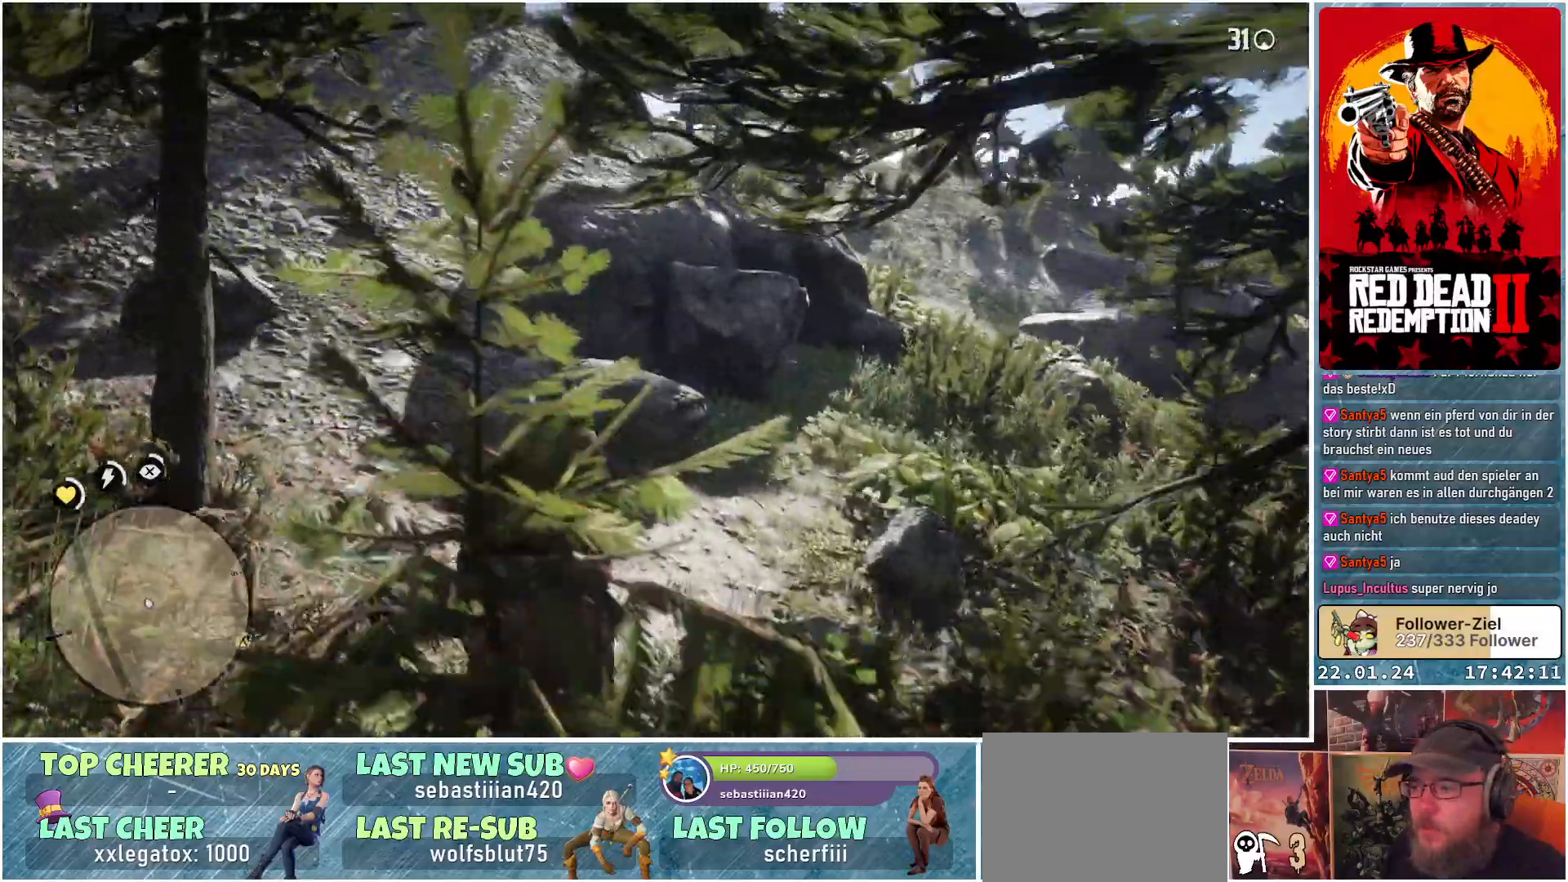
{"buttons": [], "left_stick": "up-right", "right_stick": "right", "events": [[200, "right_stick", "right"]]}
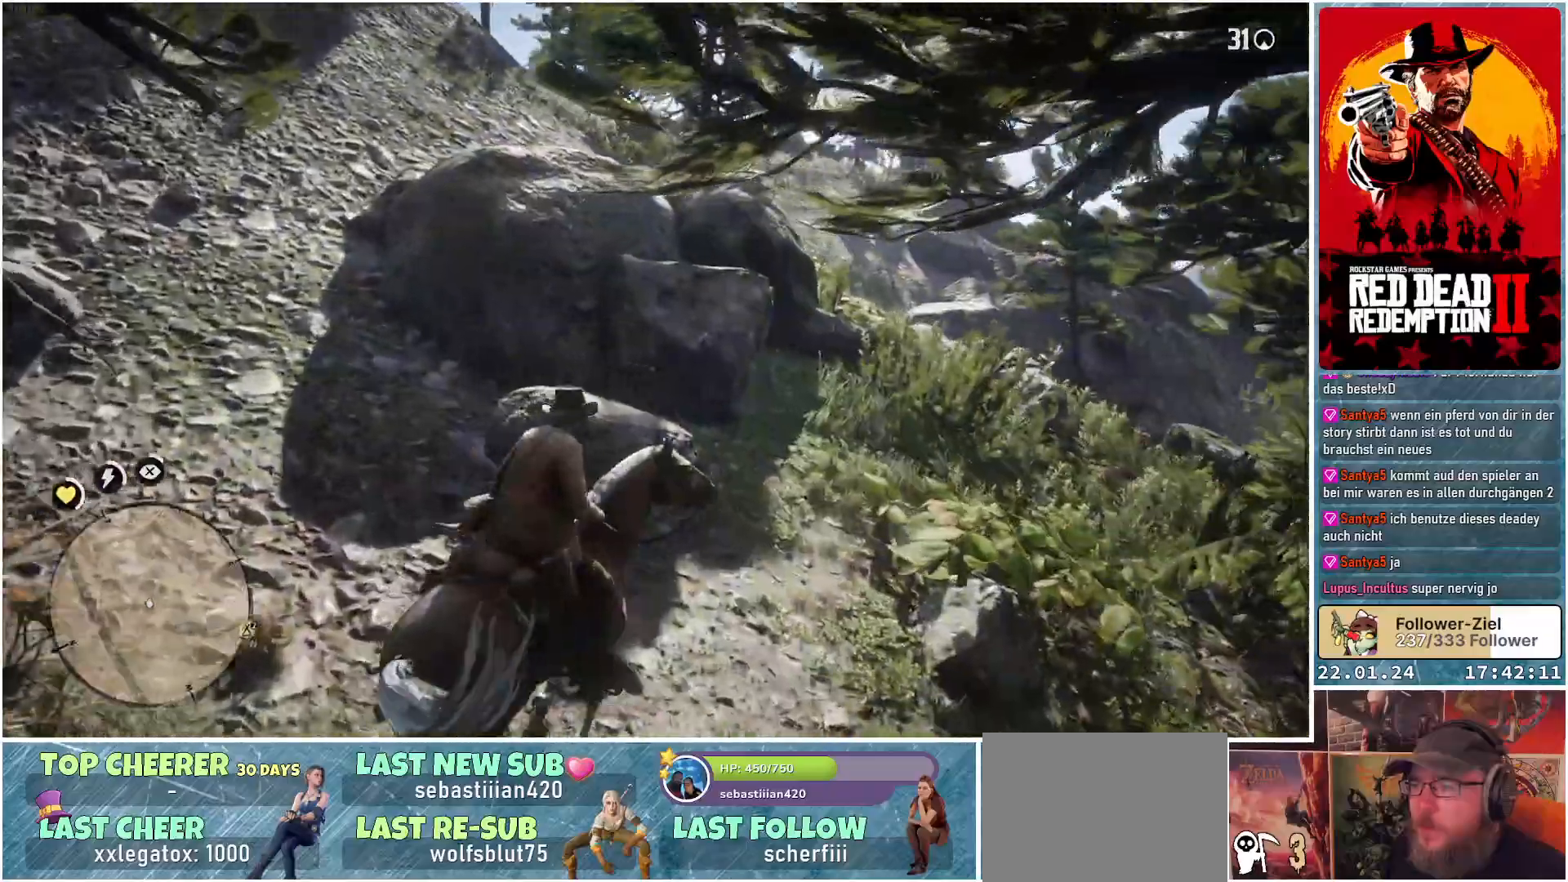
{"buttons": [], "left_stick": "up", "right_stick": "center", "events": [[367, "right_stick", "down-right"], [383, "left_stick", "up"], [500, "right_stick", "center"]]}
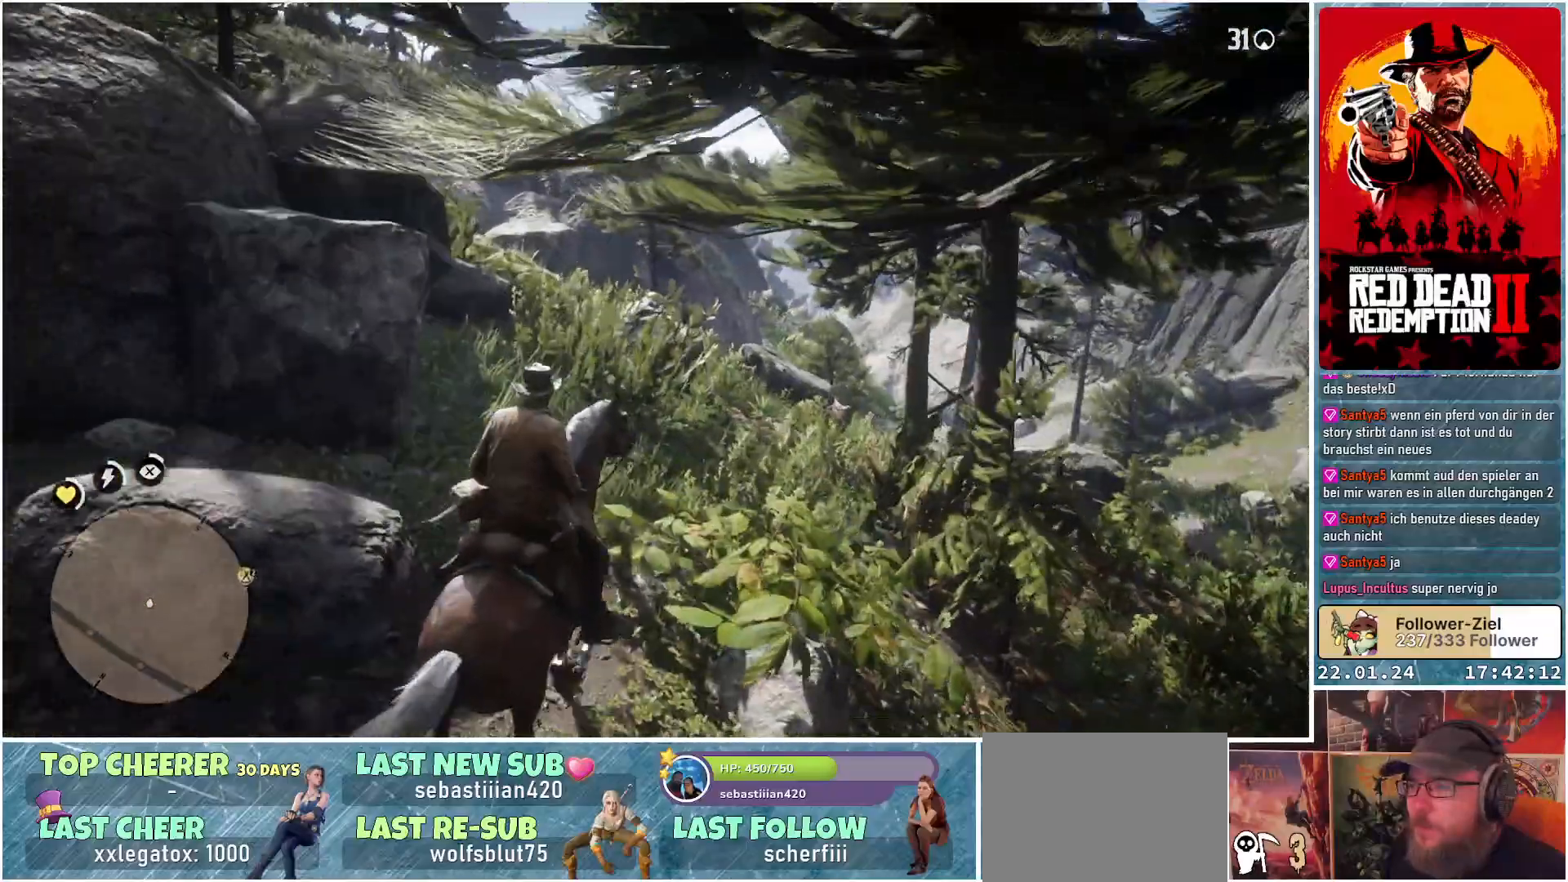
{"buttons": ["L3"], "left_stick": "up", "right_stick": "center", "events": [[351, "R3", "down"], [367, "L3", "down"], [501, "R3", "up"]]}
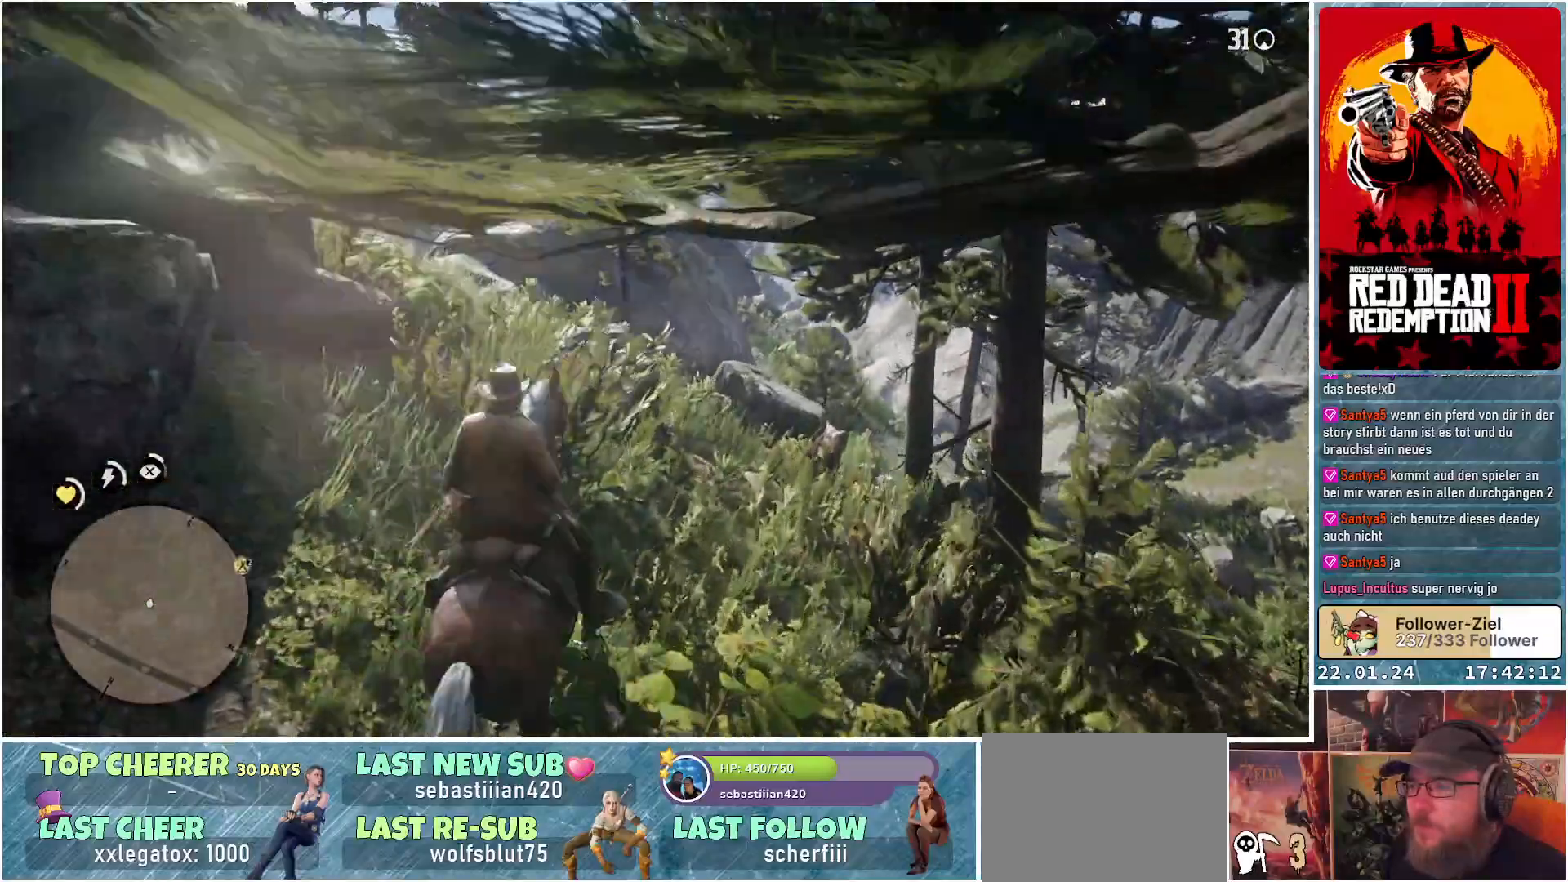
{"buttons": [], "left_stick": "up-left", "right_stick": "center", "events": [[16, "L3", "up"], [200, "left_stick", "up-left"]]}
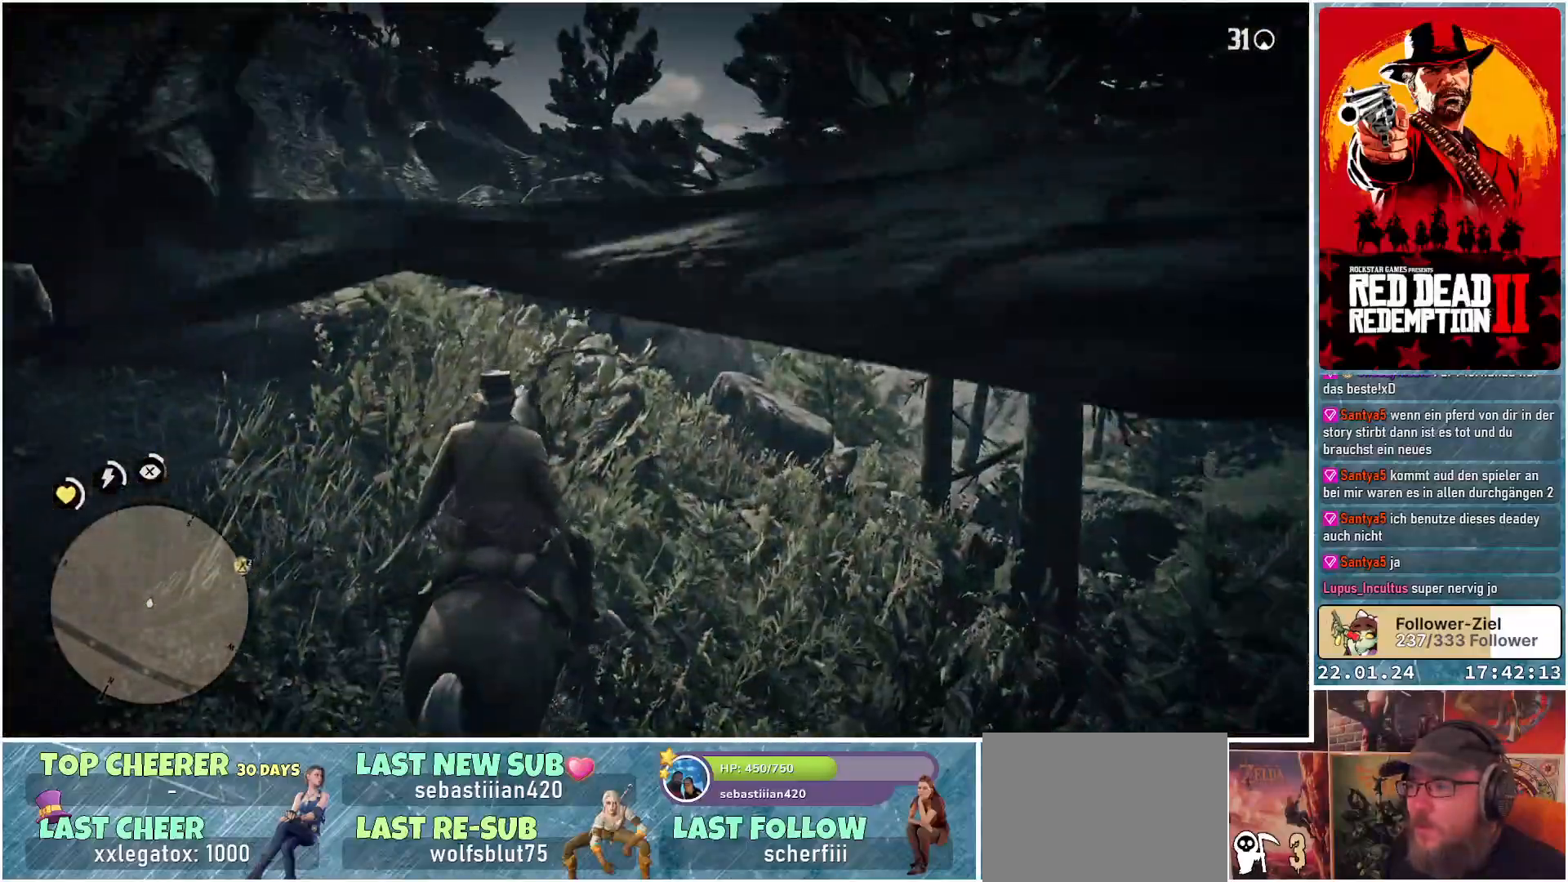
{"buttons": [], "left_stick": "up-left", "right_stick": "down-left", "events": [[301, "right_stick", "down-left"]]}
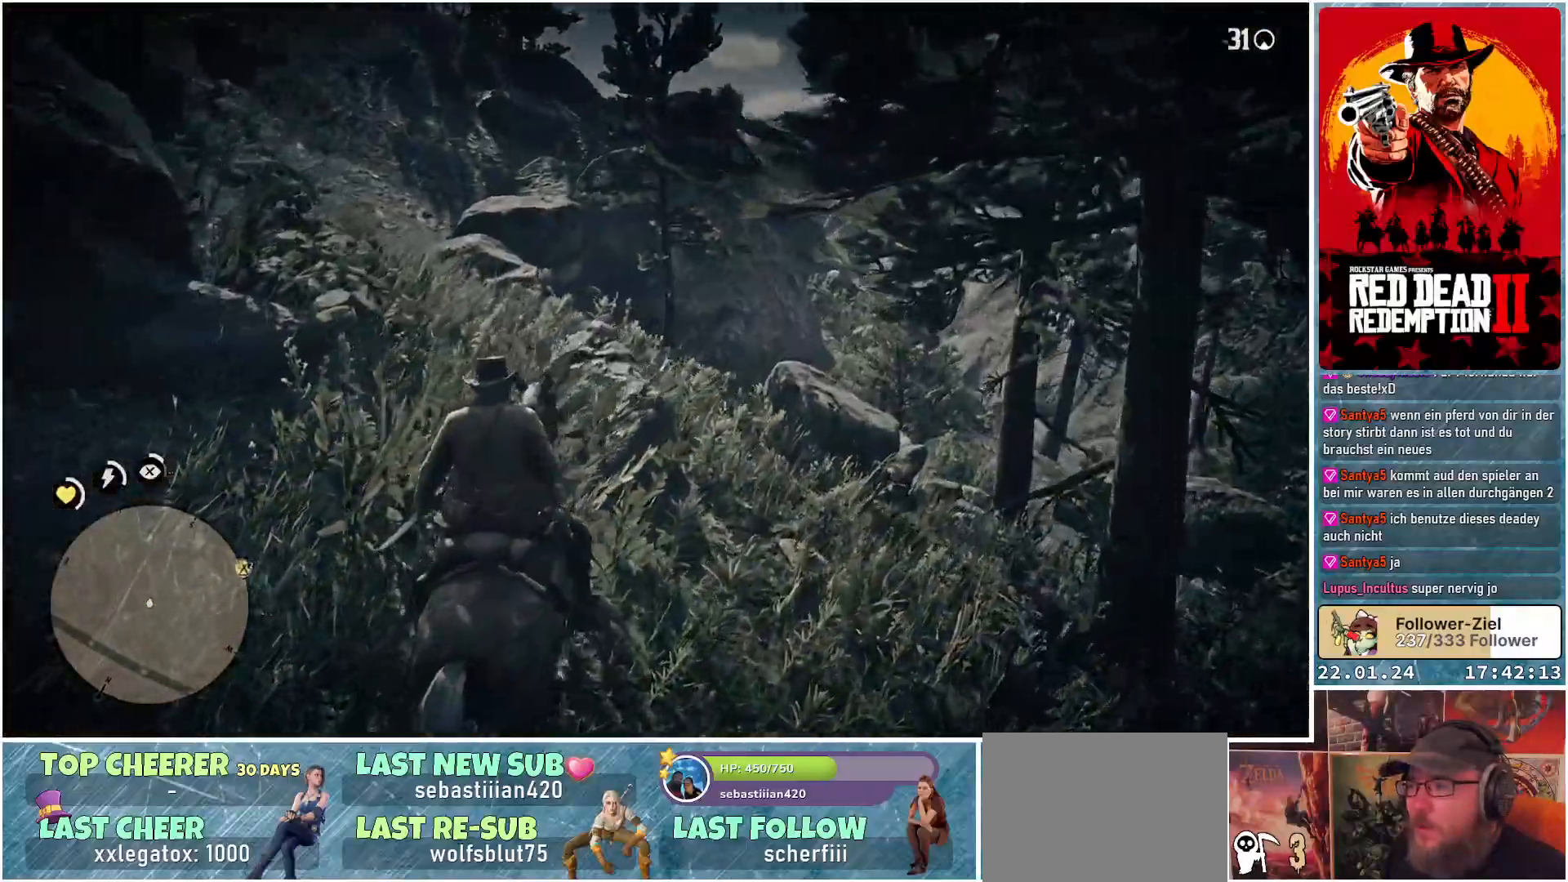
{"buttons": [], "left_stick": "up-left", "right_stick": "up-left", "events": [[183, "right_stick", "up-left"]]}
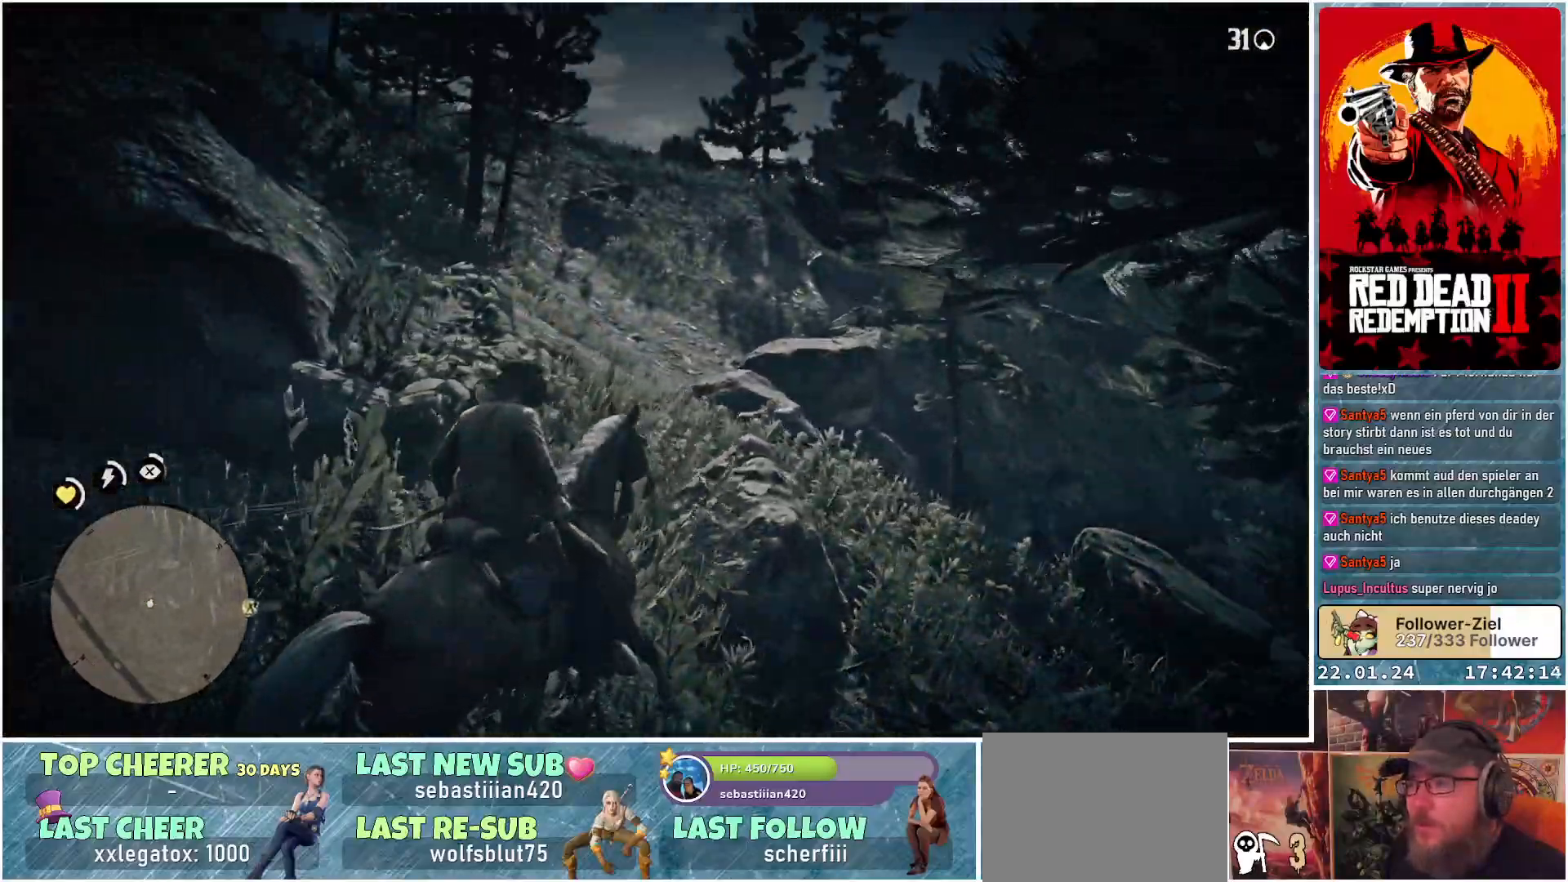
{"buttons": ["L3", "R3"], "left_stick": "up-left", "right_stick": "center", "events": [[34, "right_stick", "center"], [351, "L3", "down"], [351, "R3", "down"]]}
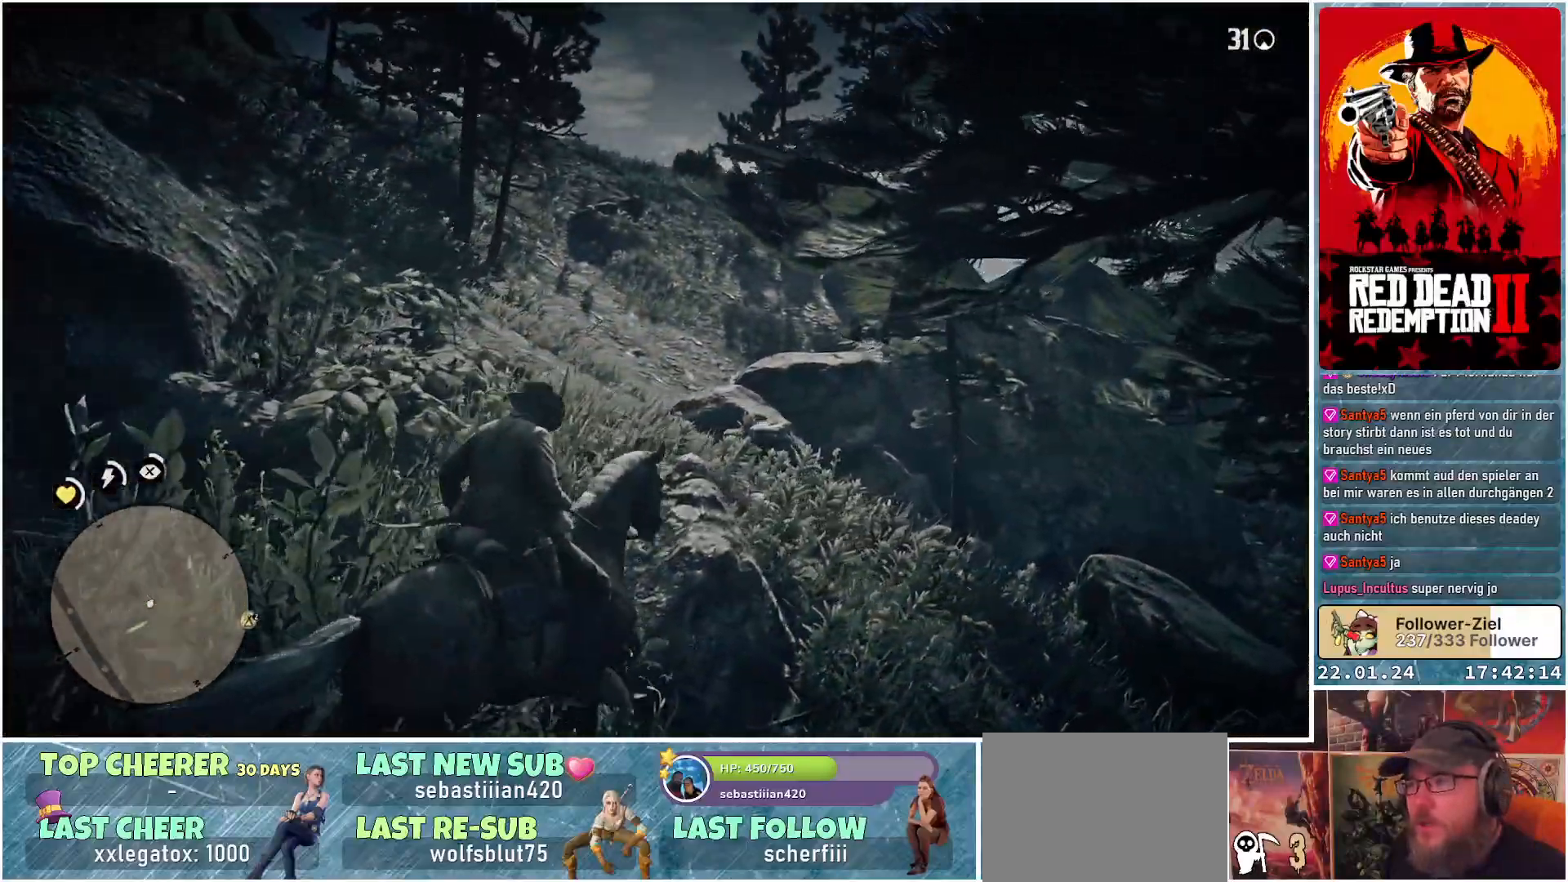
{"buttons": [], "left_stick": "up-left", "right_stick": "center", "events": [[16, "L3", "up"], [16, "R3", "up"]]}
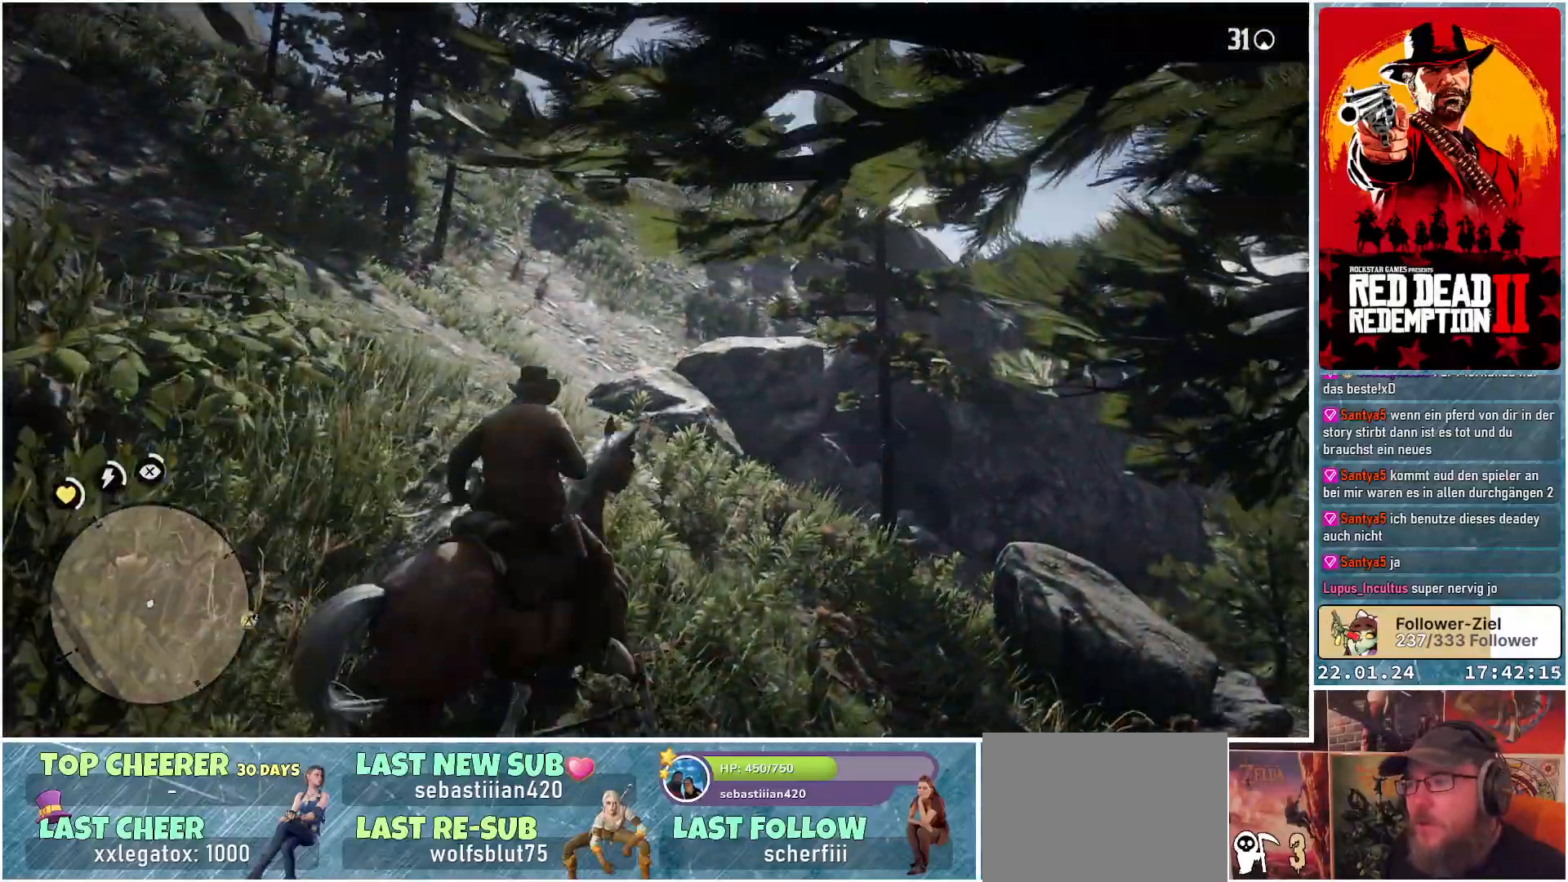
{"buttons": [], "left_stick": "up-left", "right_stick": "left", "events": [[417, "right_stick", "left"]]}
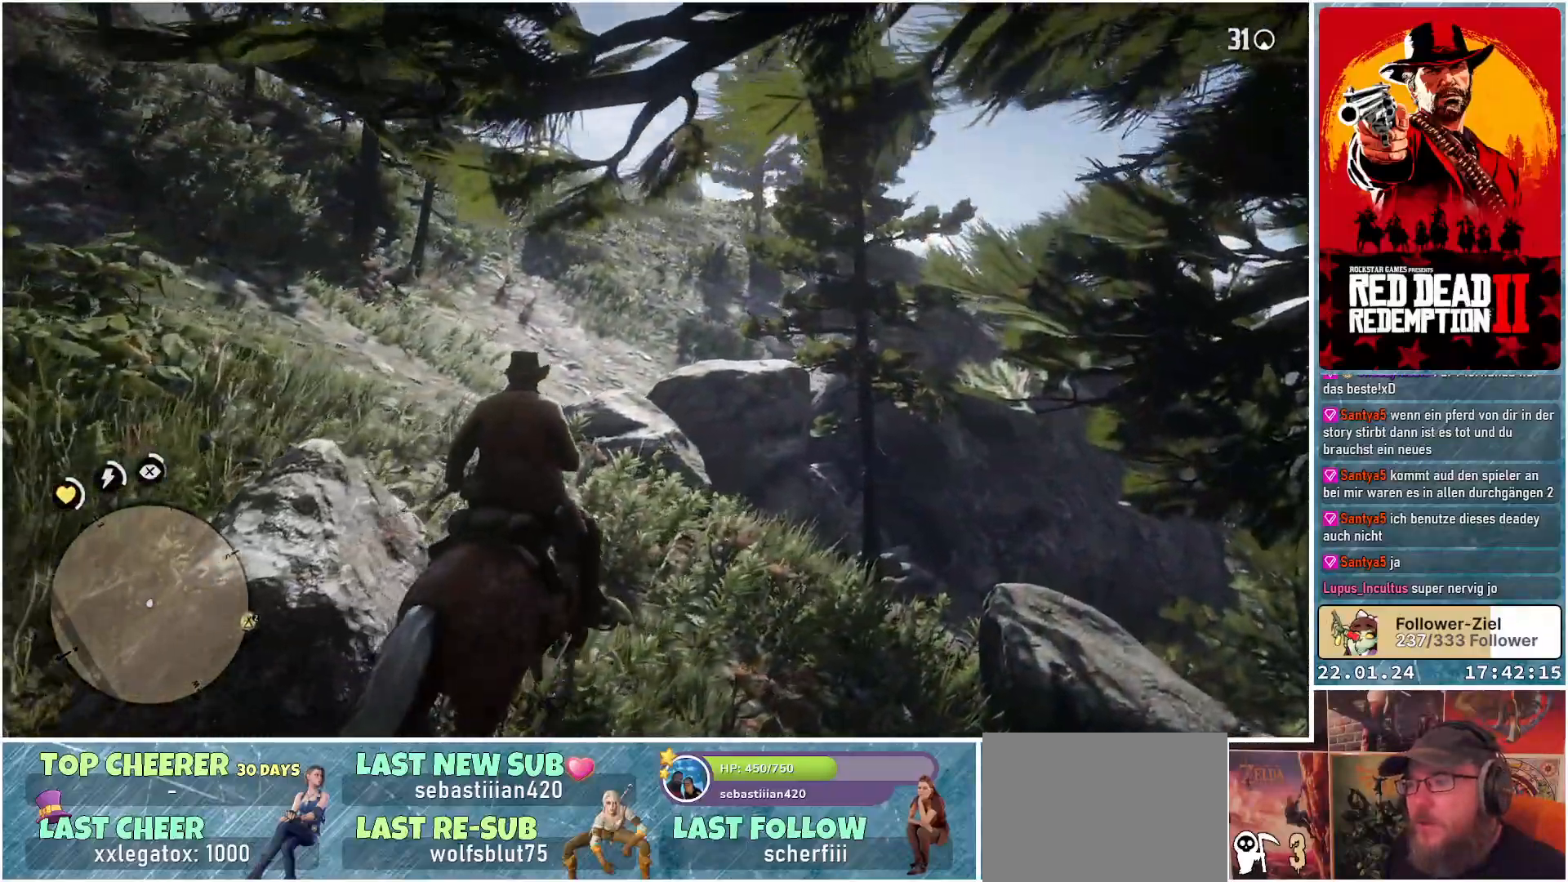
{"buttons": [], "left_stick": "up-left", "right_stick": "center", "events": [[250, "right_stick", "center"]]}
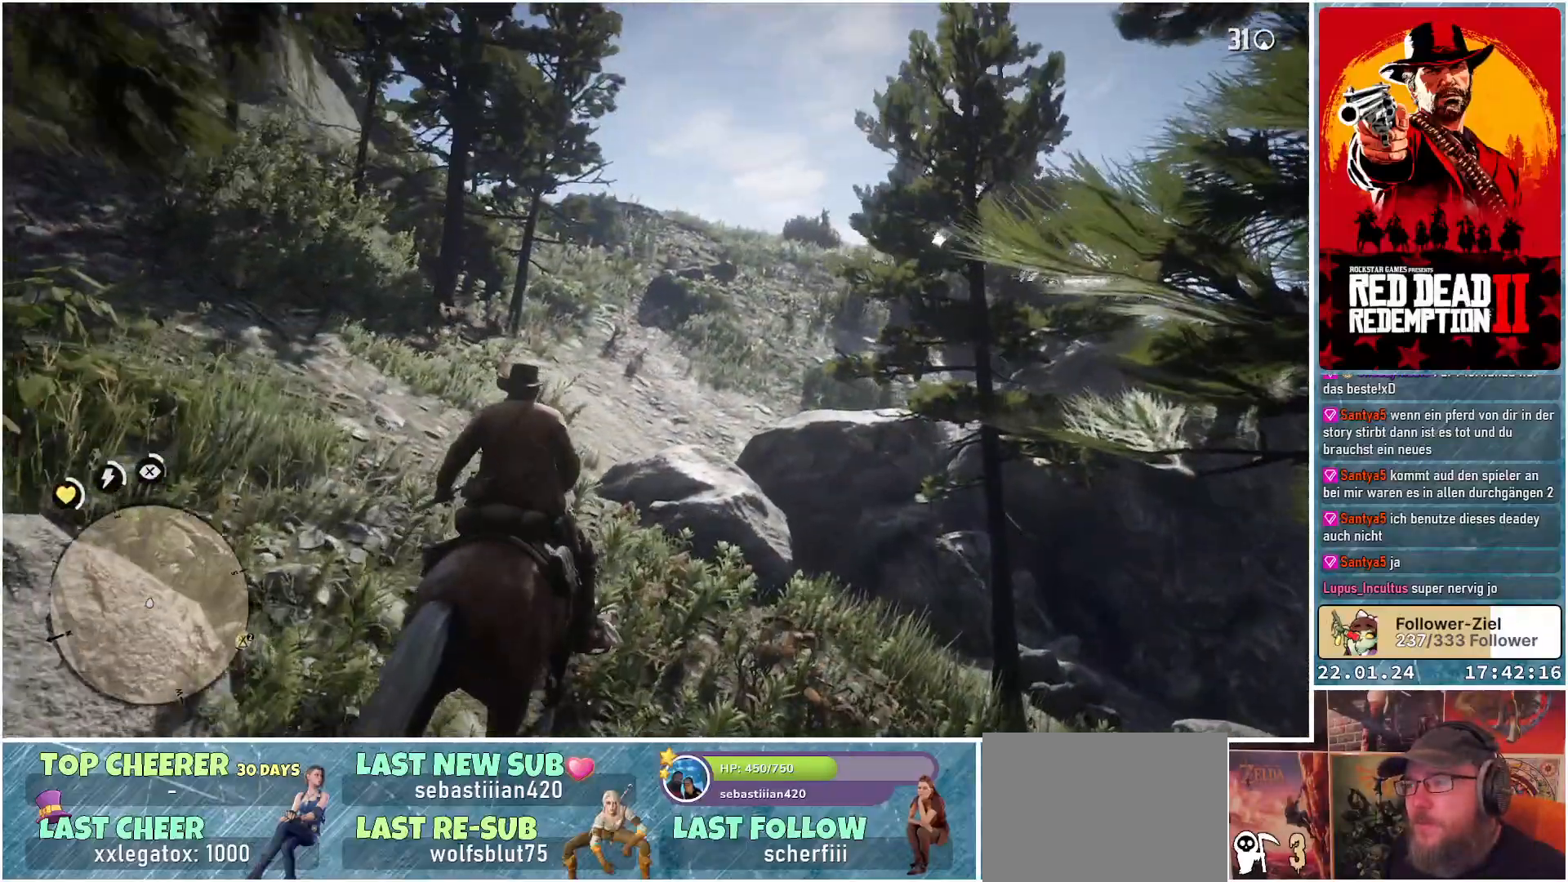
{"buttons": [], "left_stick": "up-left", "right_stick": "center", "events": [[50, "right_stick", "up"], [184, "right_stick", "center"], [434, "A", "down"], [501, "A", "up"]]}
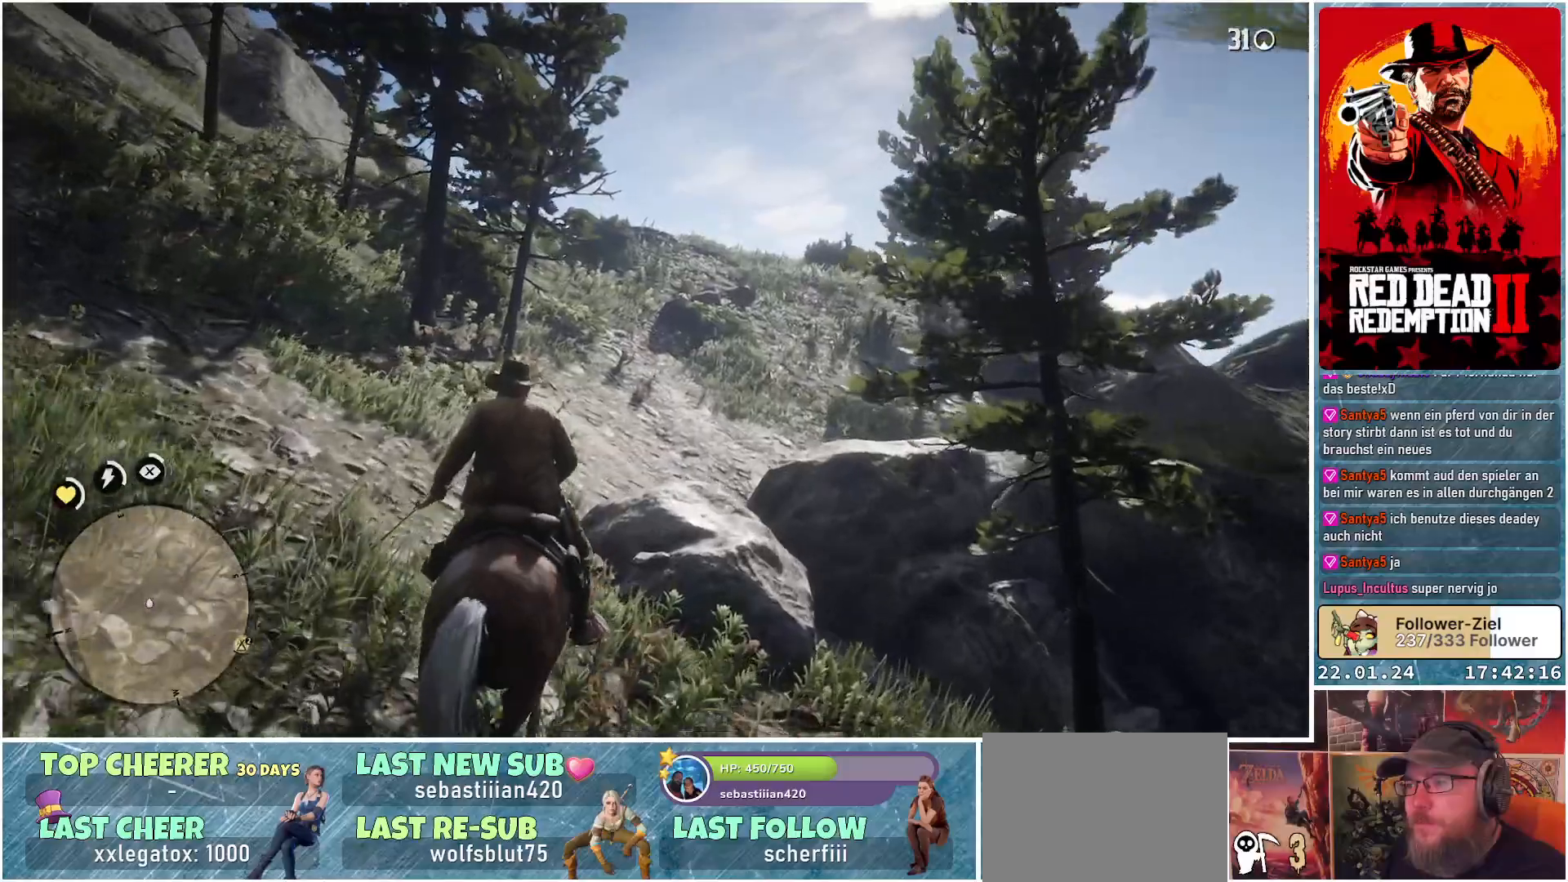
{"buttons": [], "left_stick": "up", "right_stick": "center", "events": [[150, "A", "down"], [233, "A", "up"], [250, "left_stick", "up"], [350, "A", "down"], [417, "A", "up"]]}
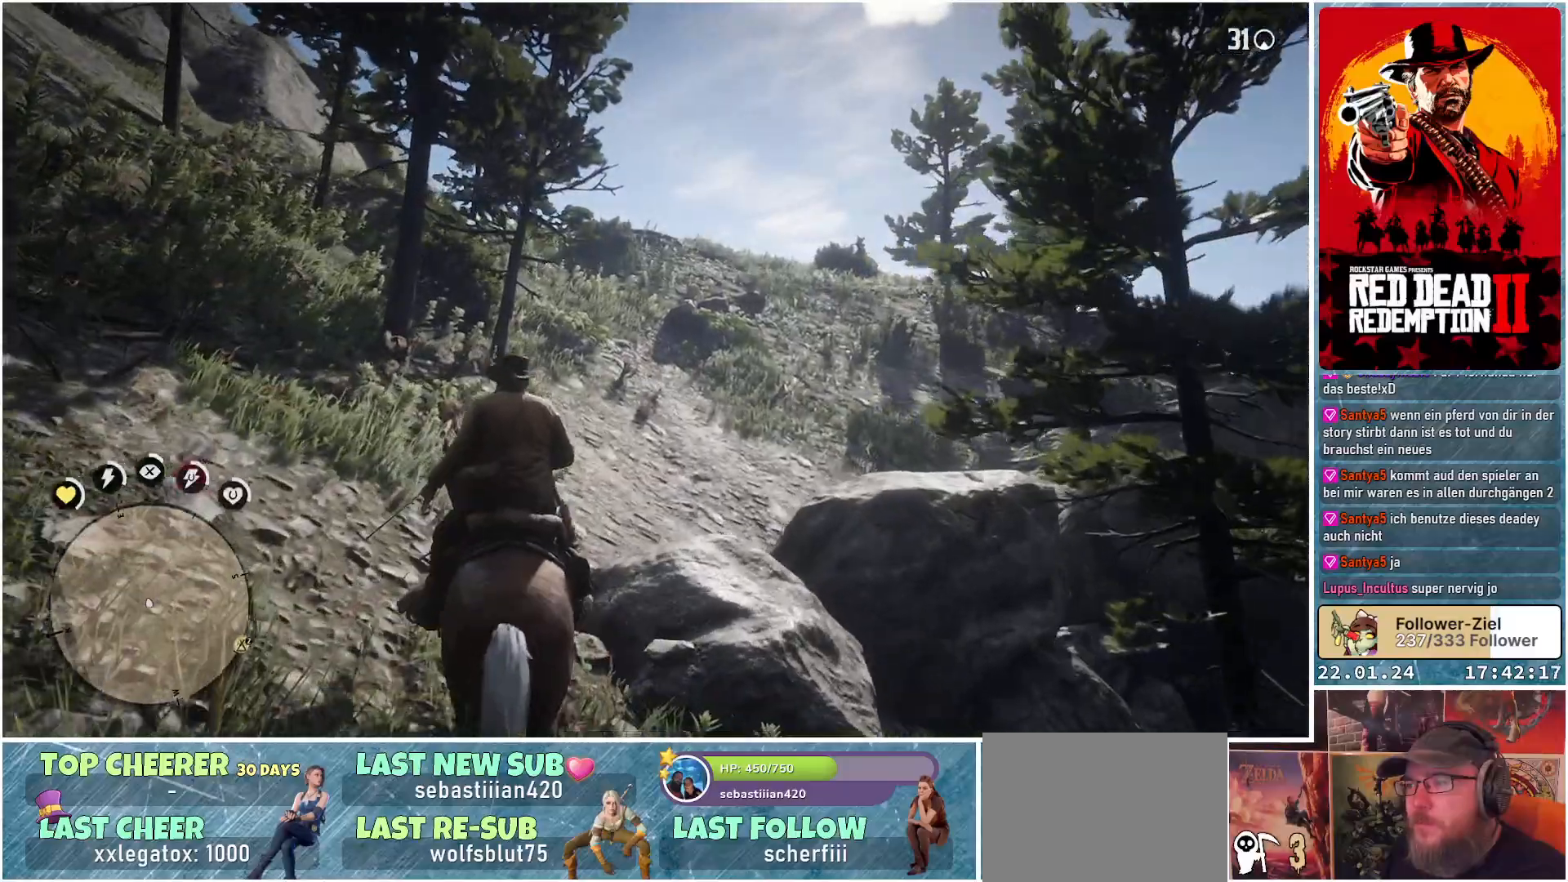
{"buttons": [], "left_stick": "up", "right_stick": "down-right", "events": [[434, "right_stick", "down-right"]]}
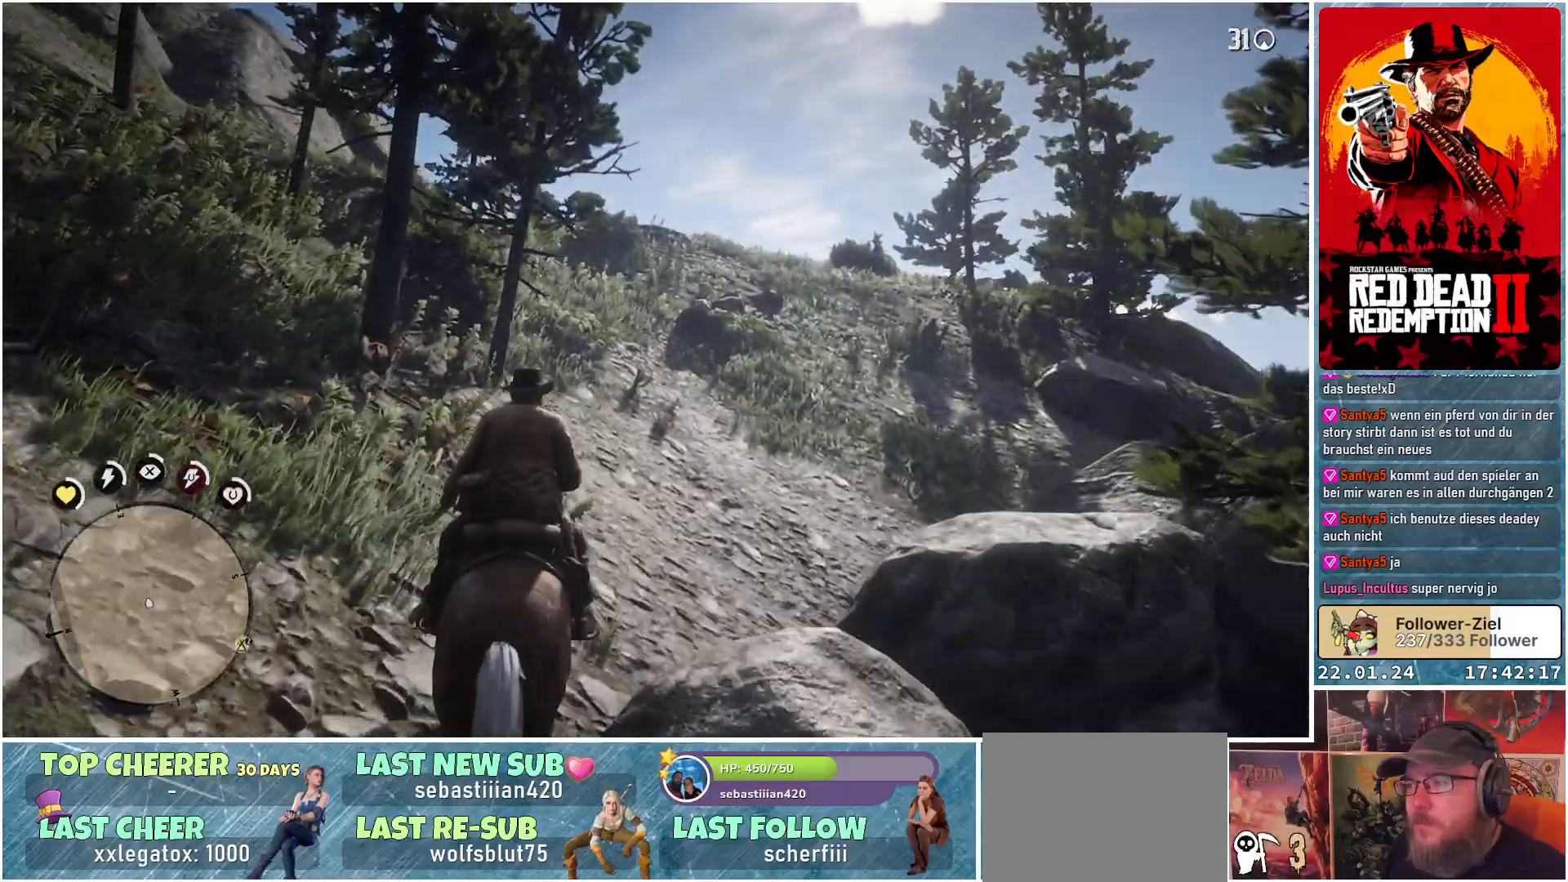
{"buttons": [], "left_stick": "up", "right_stick": "center", "events": [[250, "right_stick", "center"]]}
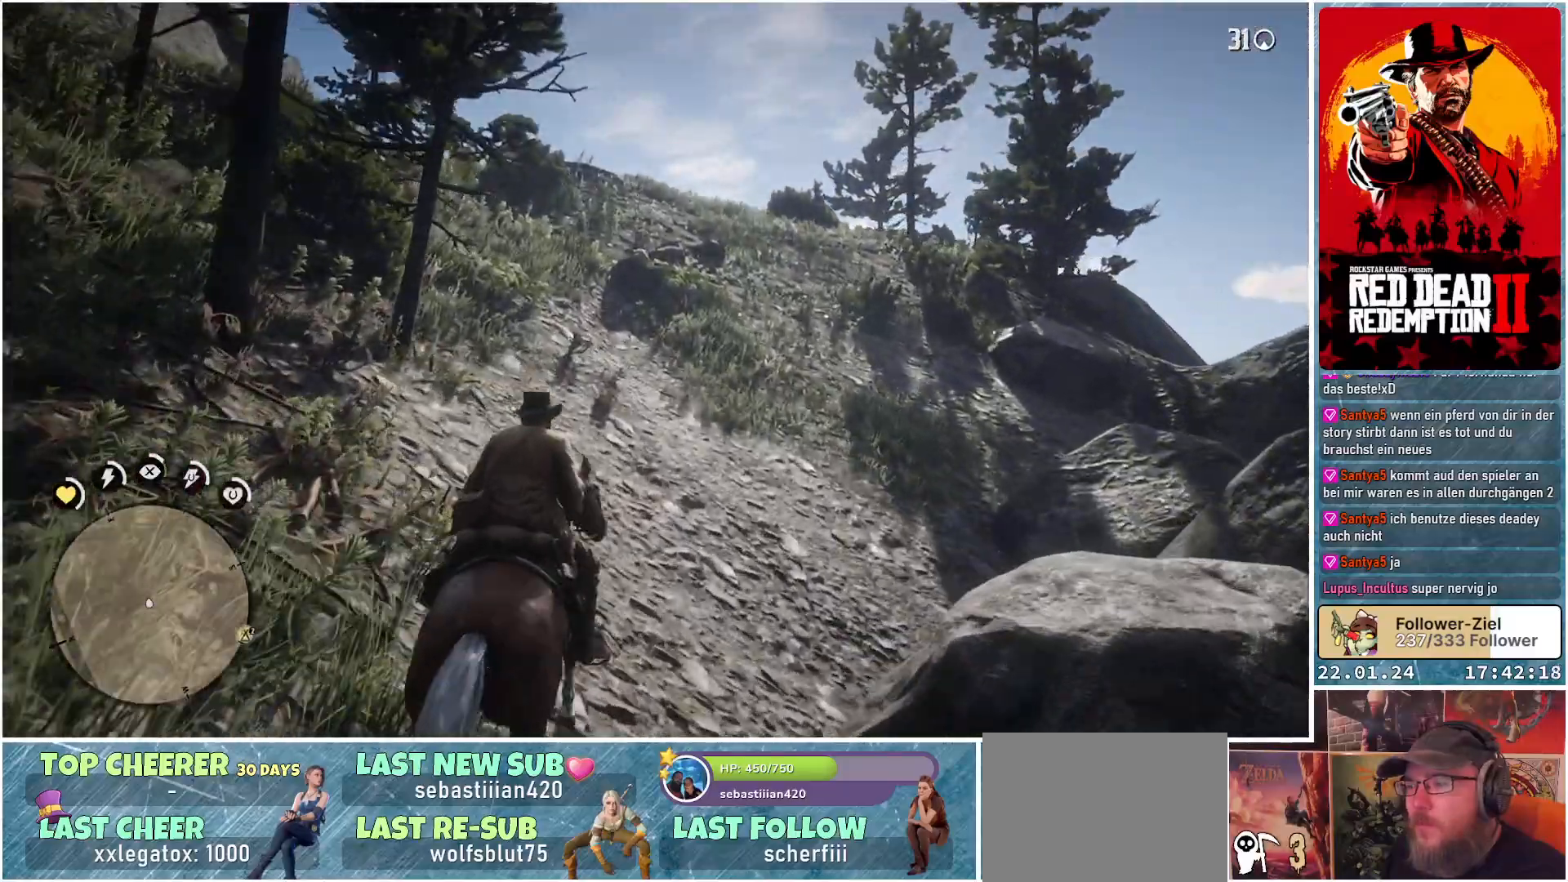
{"buttons": [], "left_stick": "up", "right_stick": "center", "events": []}
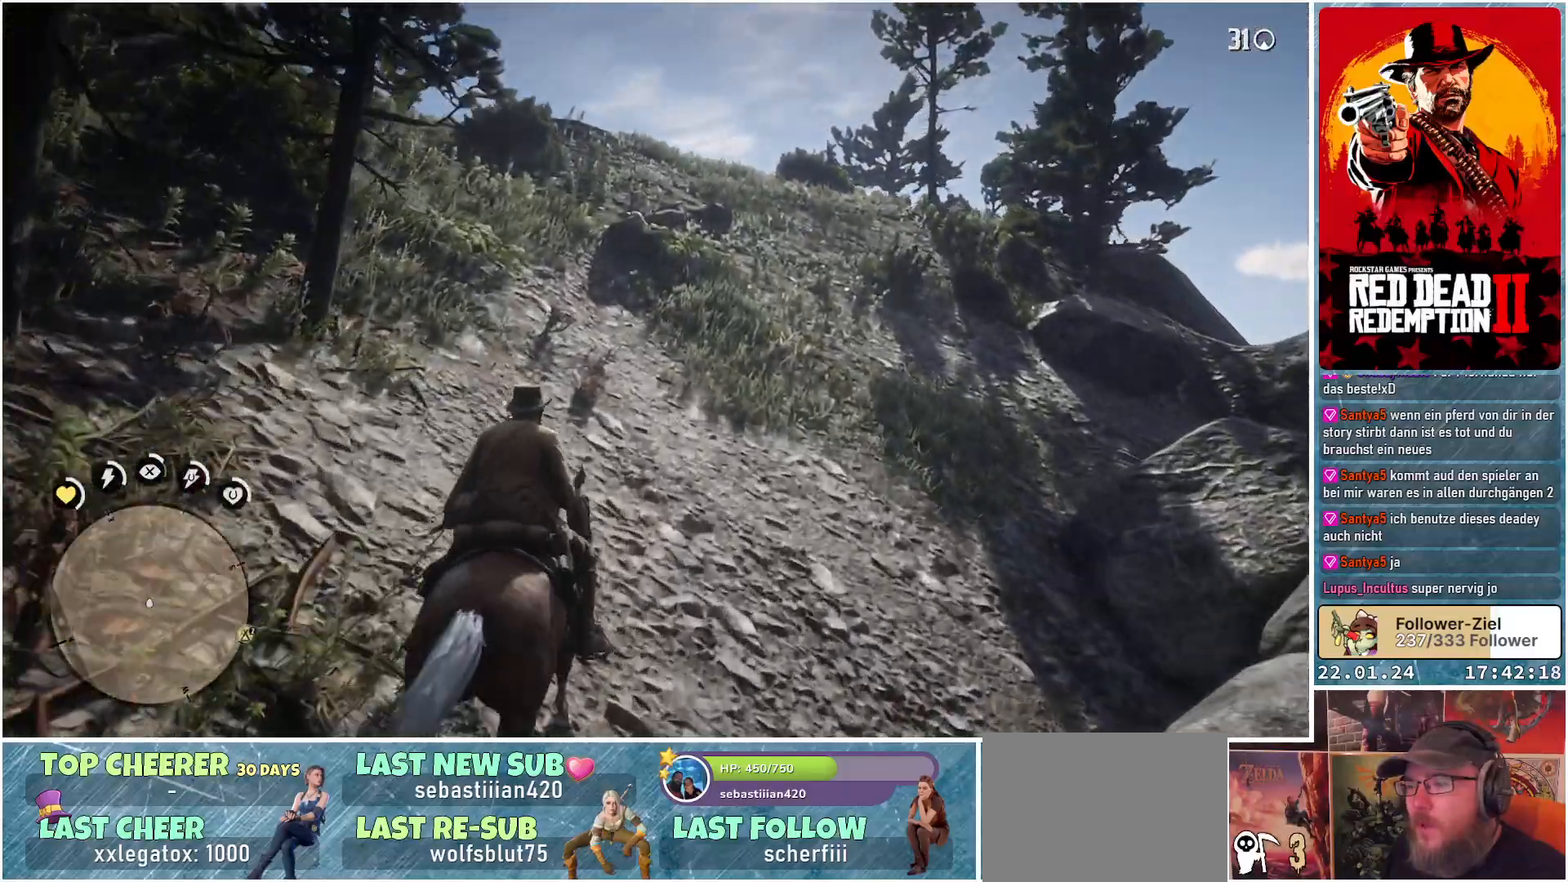
{"buttons": [], "left_stick": "up", "right_stick": "up", "events": [[367, "right_stick", "up"]]}
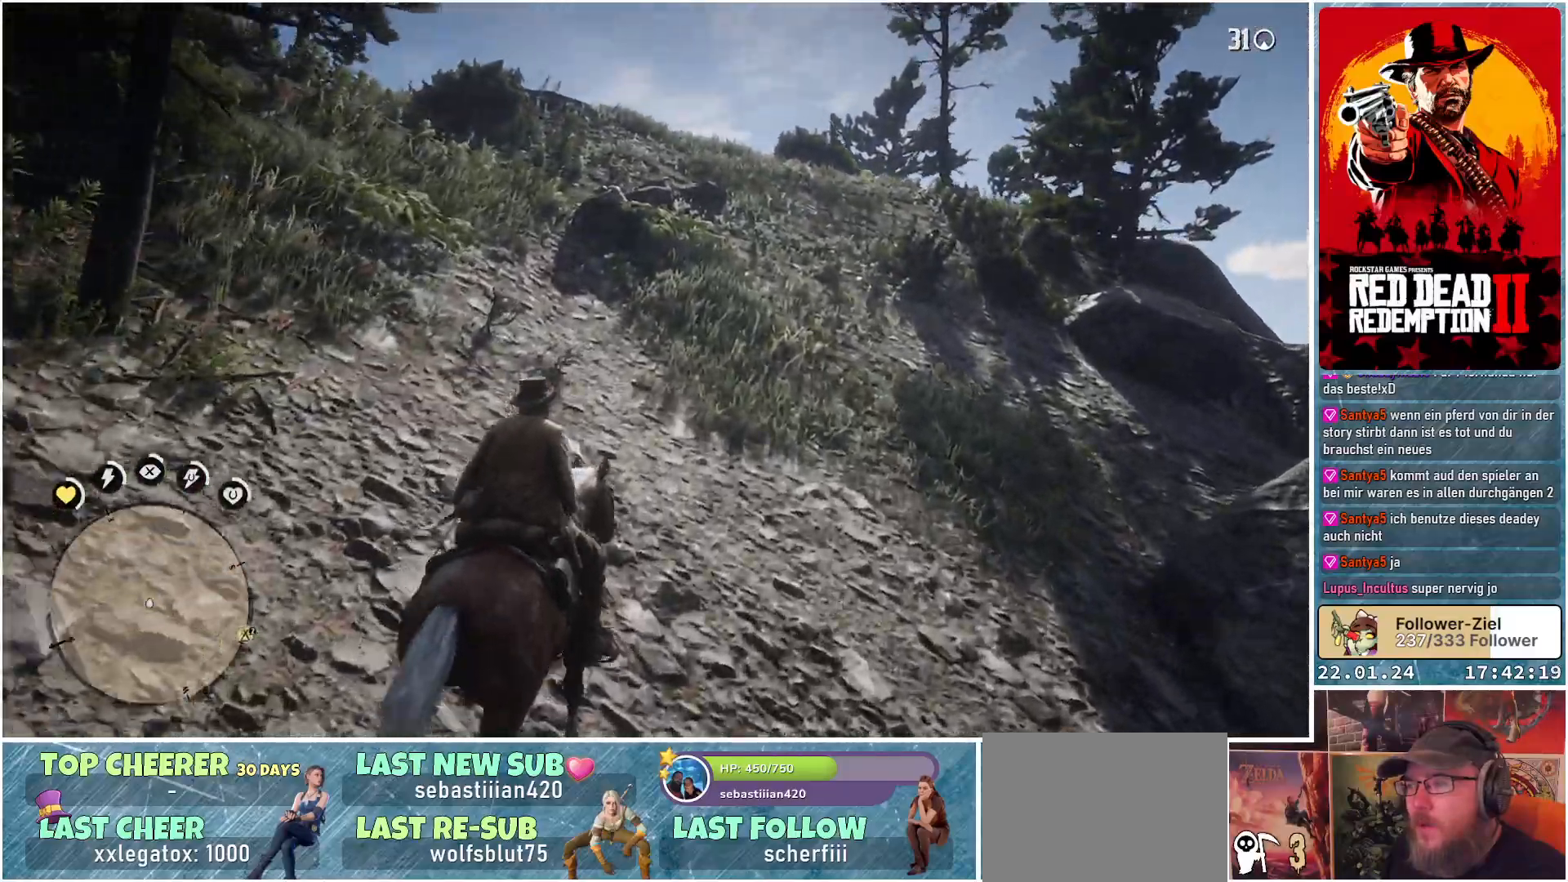
{"buttons": [], "left_stick": "up", "right_stick": "center", "events": [[50, "right_stick", "center"]]}
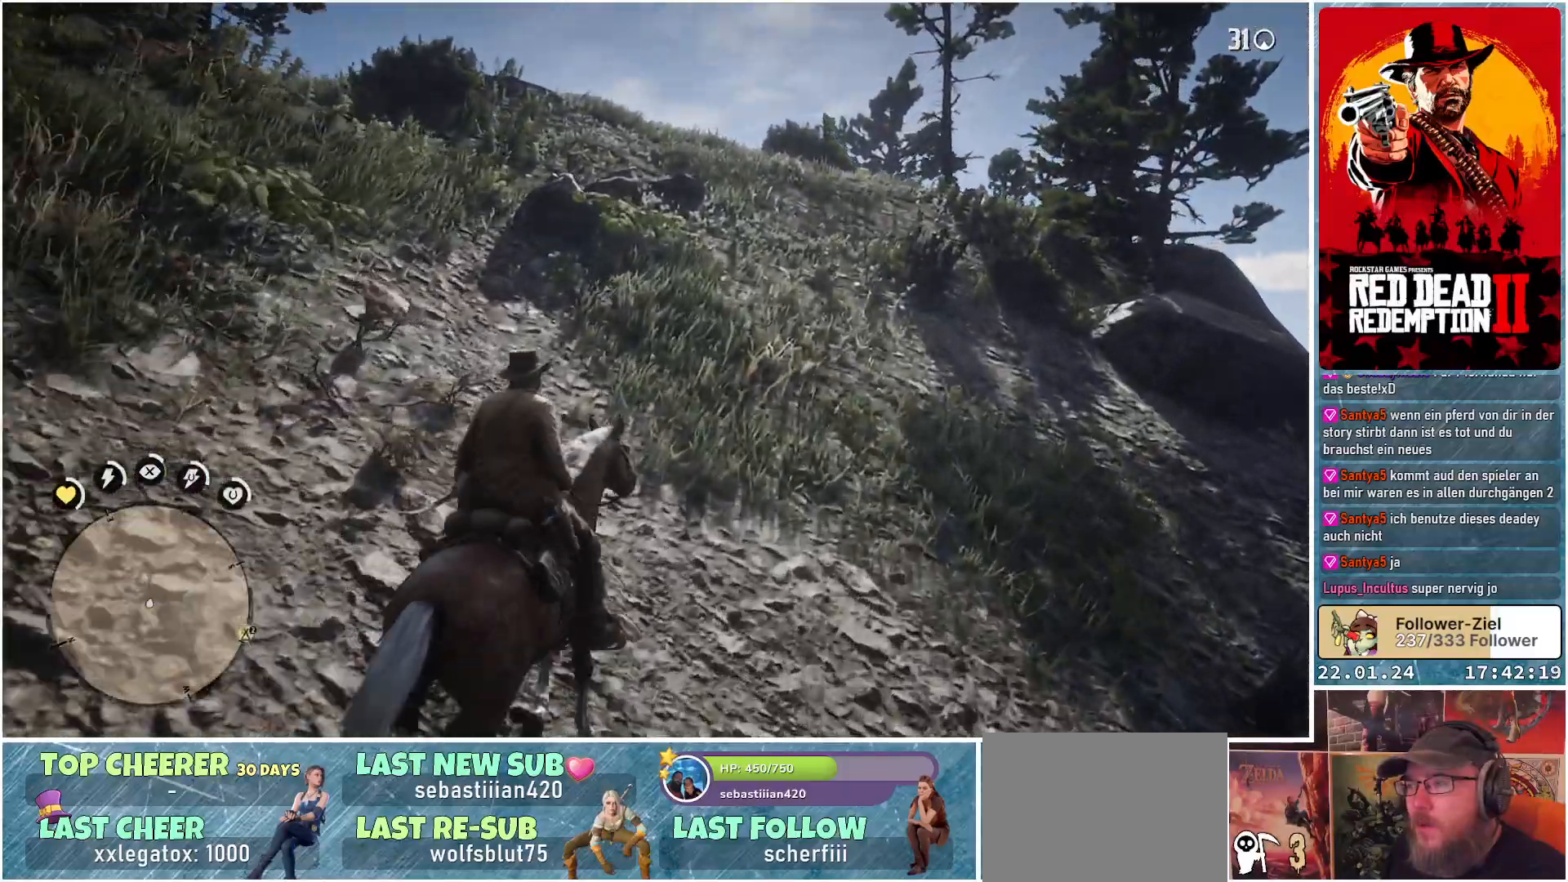
{"buttons": [], "left_stick": "up", "right_stick": "up-left", "events": [[283, "right_stick", "left"], [367, "right_stick", "up-left"]]}
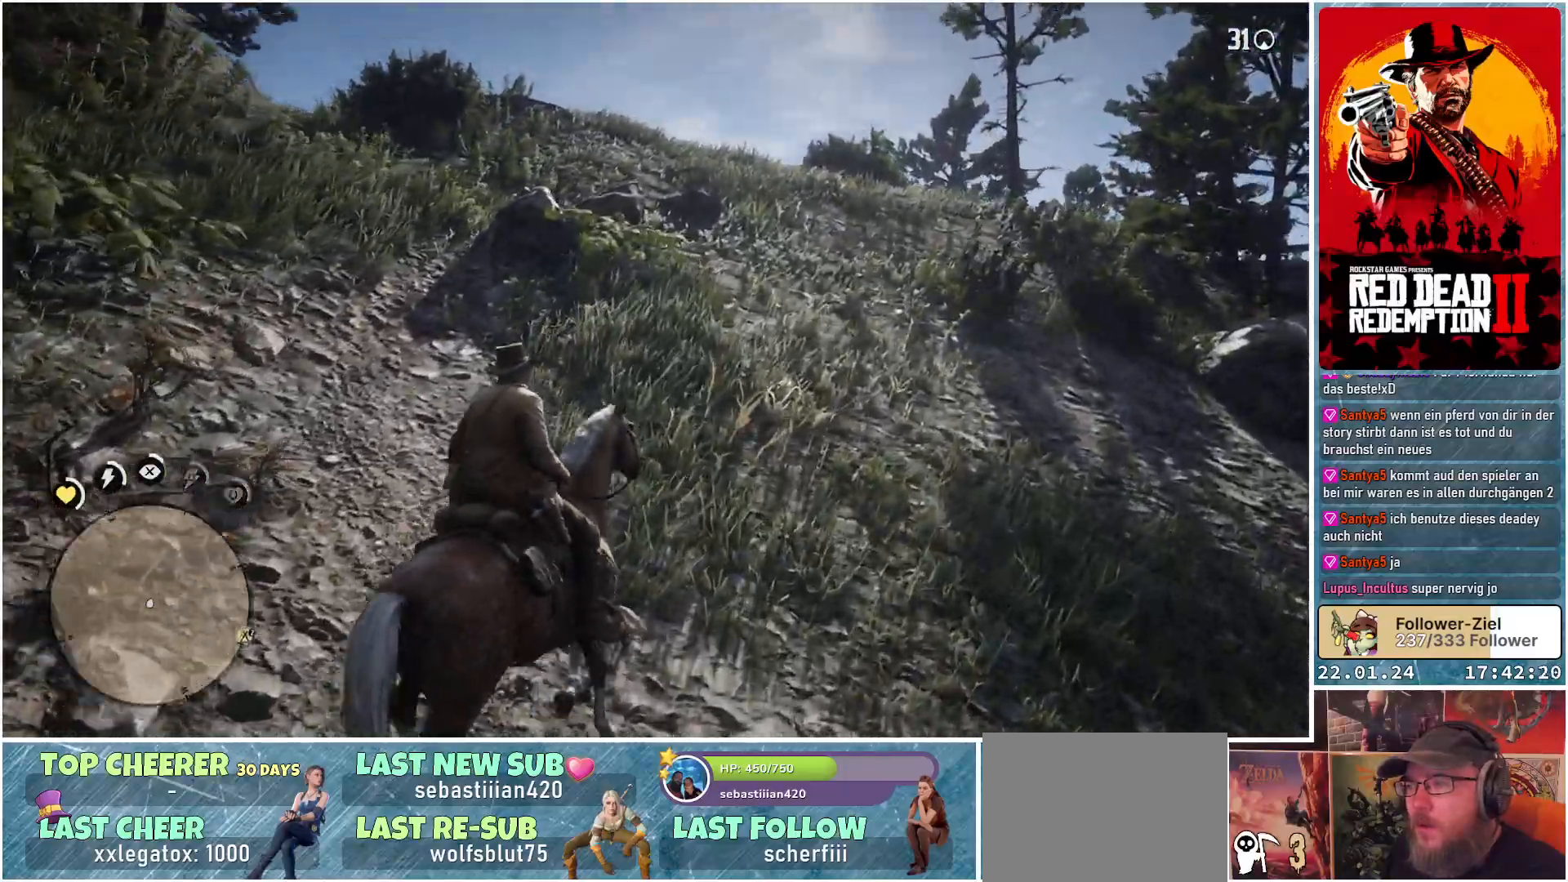
{"buttons": [], "left_stick": "up-right", "right_stick": "left", "events": [[200, "left_stick", "up-right"], [351, "right_stick", "left"]]}
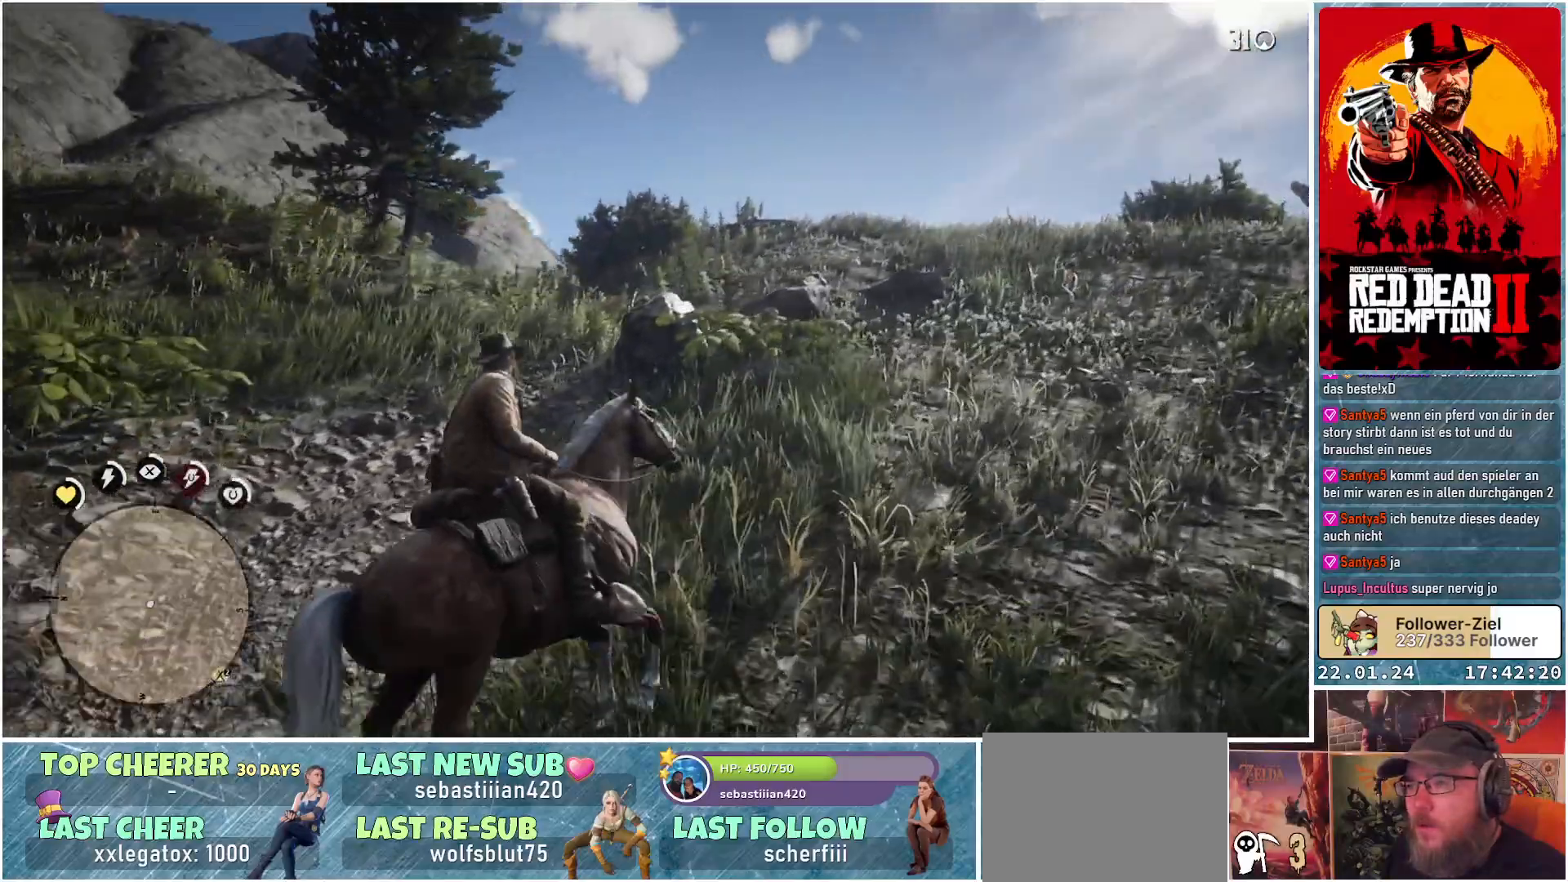
{"buttons": [], "left_stick": "up-right", "right_stick": "down-left", "events": [[66, "right_stick", "down-left"]]}
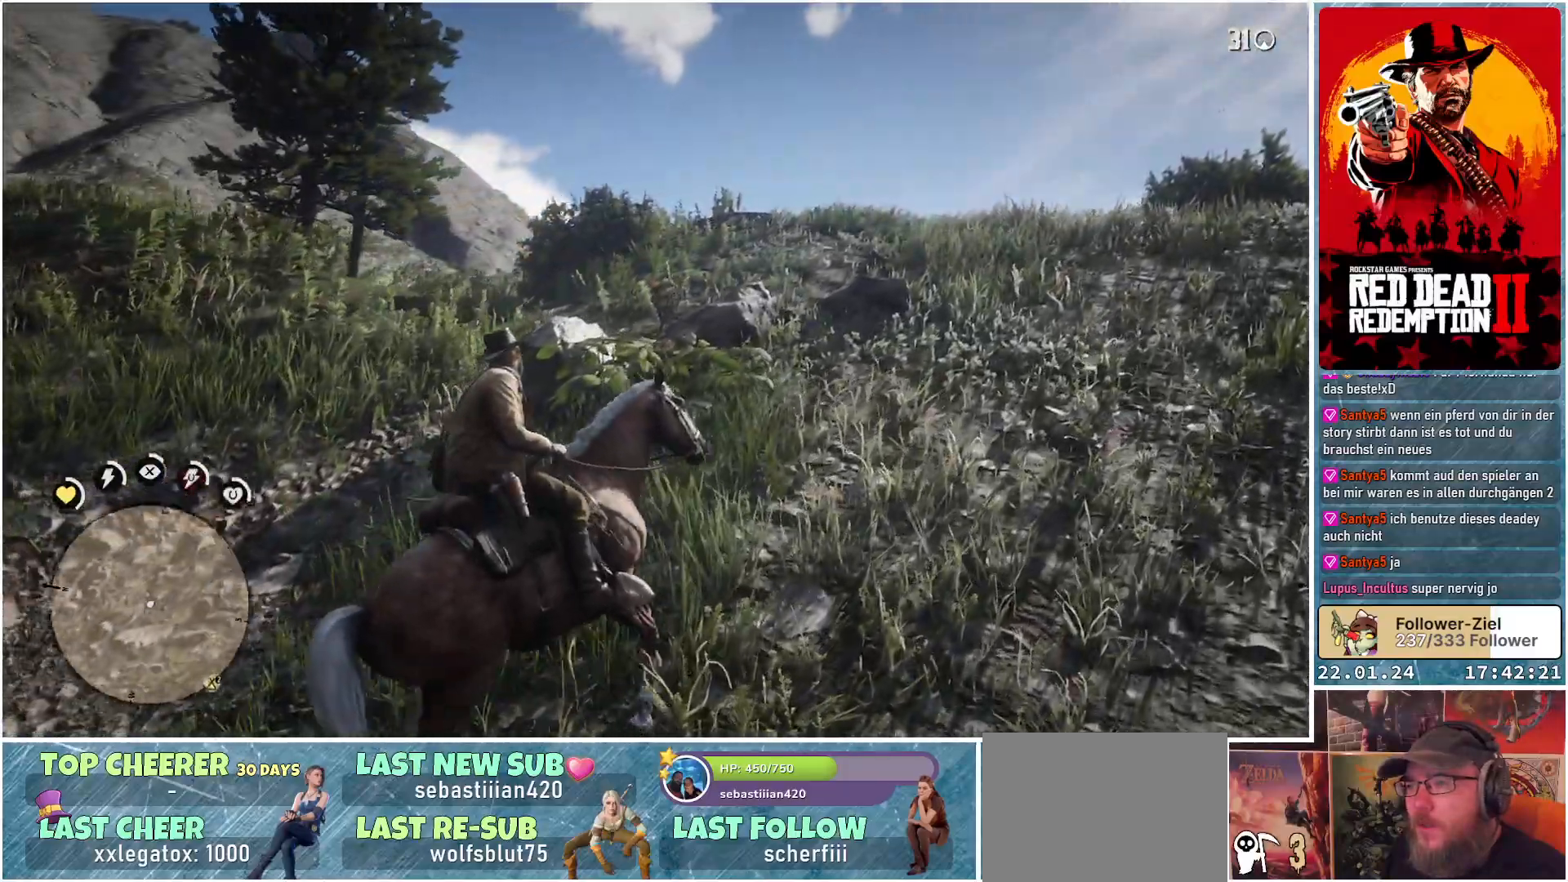
{"buttons": [], "left_stick": "up-right", "right_stick": "down-left", "events": []}
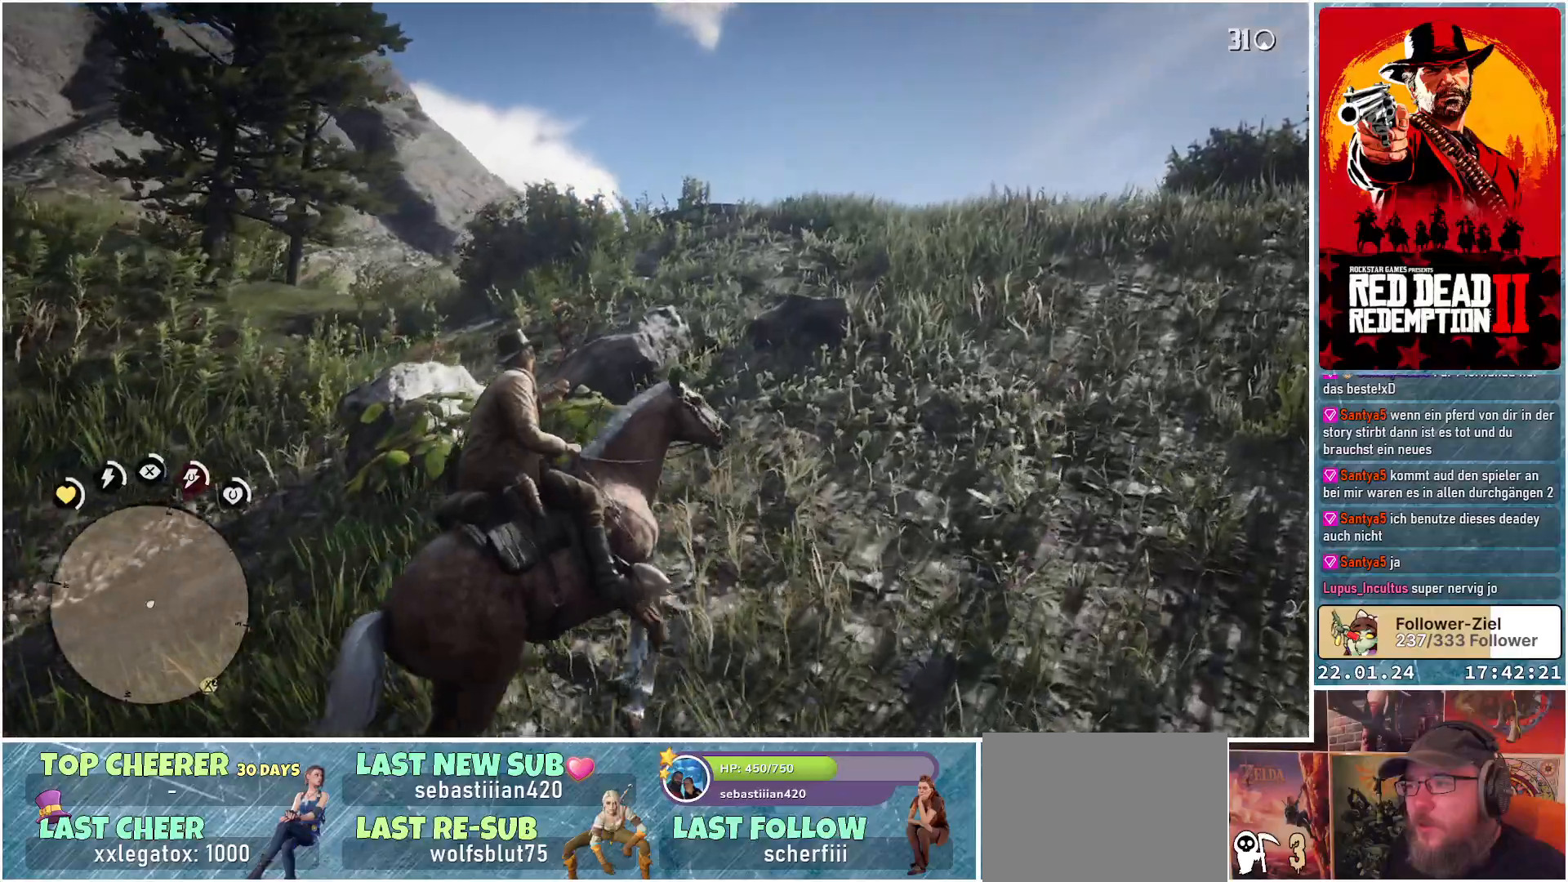
{"buttons": [], "left_stick": "up-right", "right_stick": "down-left", "events": []}